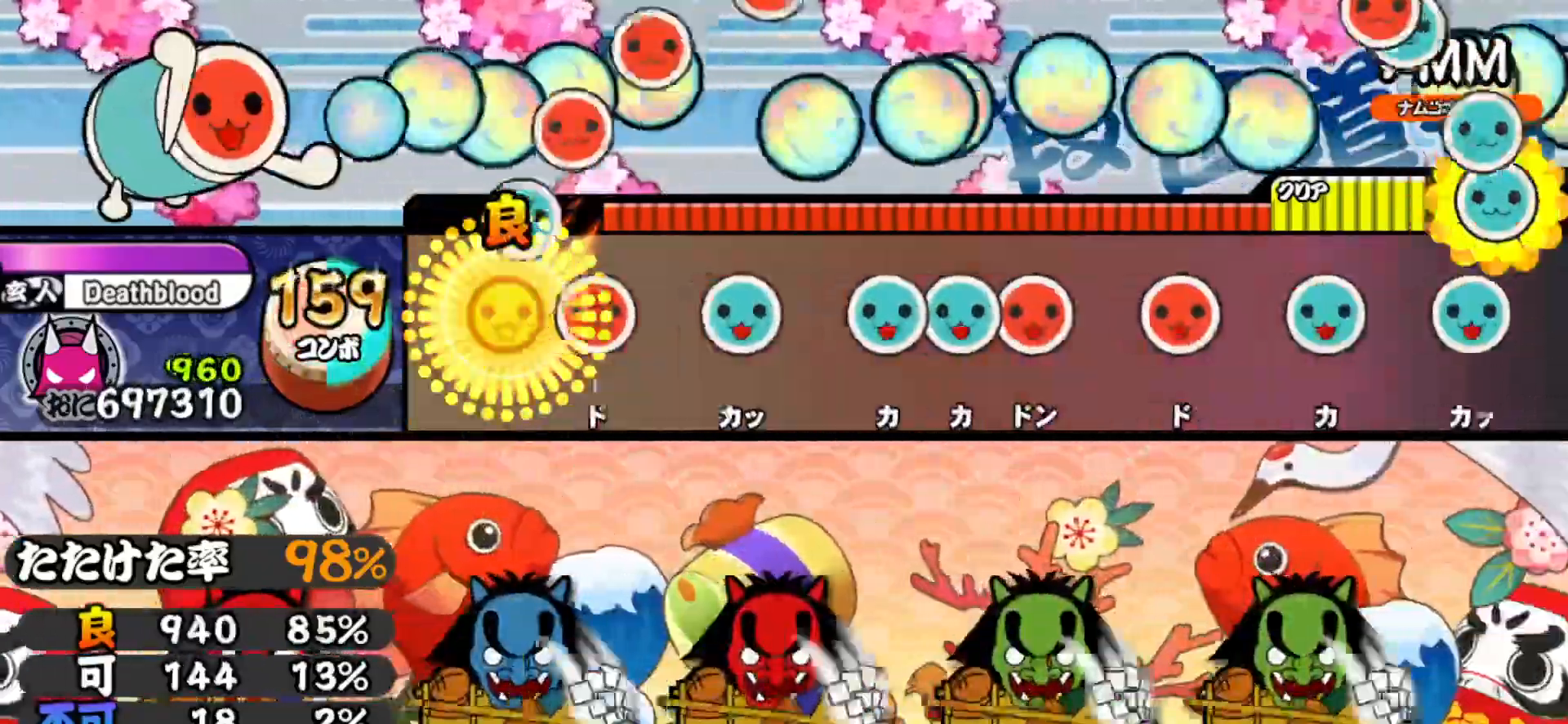
Gameplay with a controller (PlayStation layout); each line is a JSON object with the inputs held at the frame after it. "events" lists button and stick changes between this image and that frame as [ms after this image, input, new state], when the widget could be followed in between. Not read: left_stick.
{"buttons": ["TRIANGLE", "DPAD_RIGHT"], "right_stick": "center", "events": [[67, "DPAD_RIGHT", "down"], [67, "TRIANGLE", "up"], [183, "DPAD_RIGHT", "up"], [200, "TRIANGLE", "down"], [317, "DPAD_UP", "down"], [317, "TRIANGLE", "up"], [417, "DPAD_UP", "up"], [417, "TRIANGLE", "down"], [483, "DPAD_RIGHT", "down"]]}
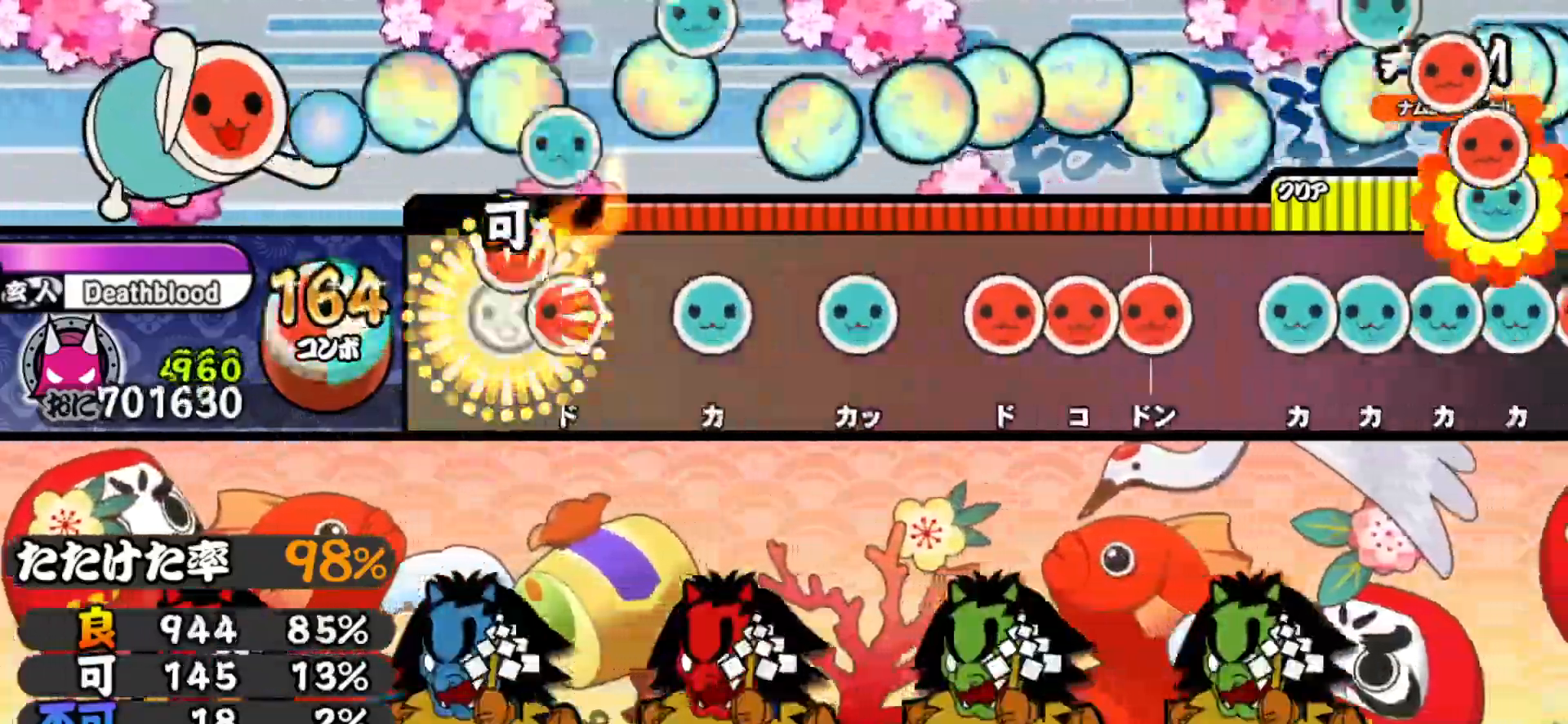
{"buttons": ["SQUARE"], "right_stick": "center", "events": [[17, "TRIANGLE", "up"], [100, "DPAD_RIGHT", "up"], [100, "SQUARE", "down"], [183, "SQUARE", "up"], [217, "DPAD_UP", "down"], [283, "DPAD_UP", "up"], [300, "TRIANGLE", "down"], [400, "DPAD_RIGHT", "down"], [400, "TRIANGLE", "up"], [483, "DPAD_RIGHT", "up"], [483, "SQUARE", "down"]]}
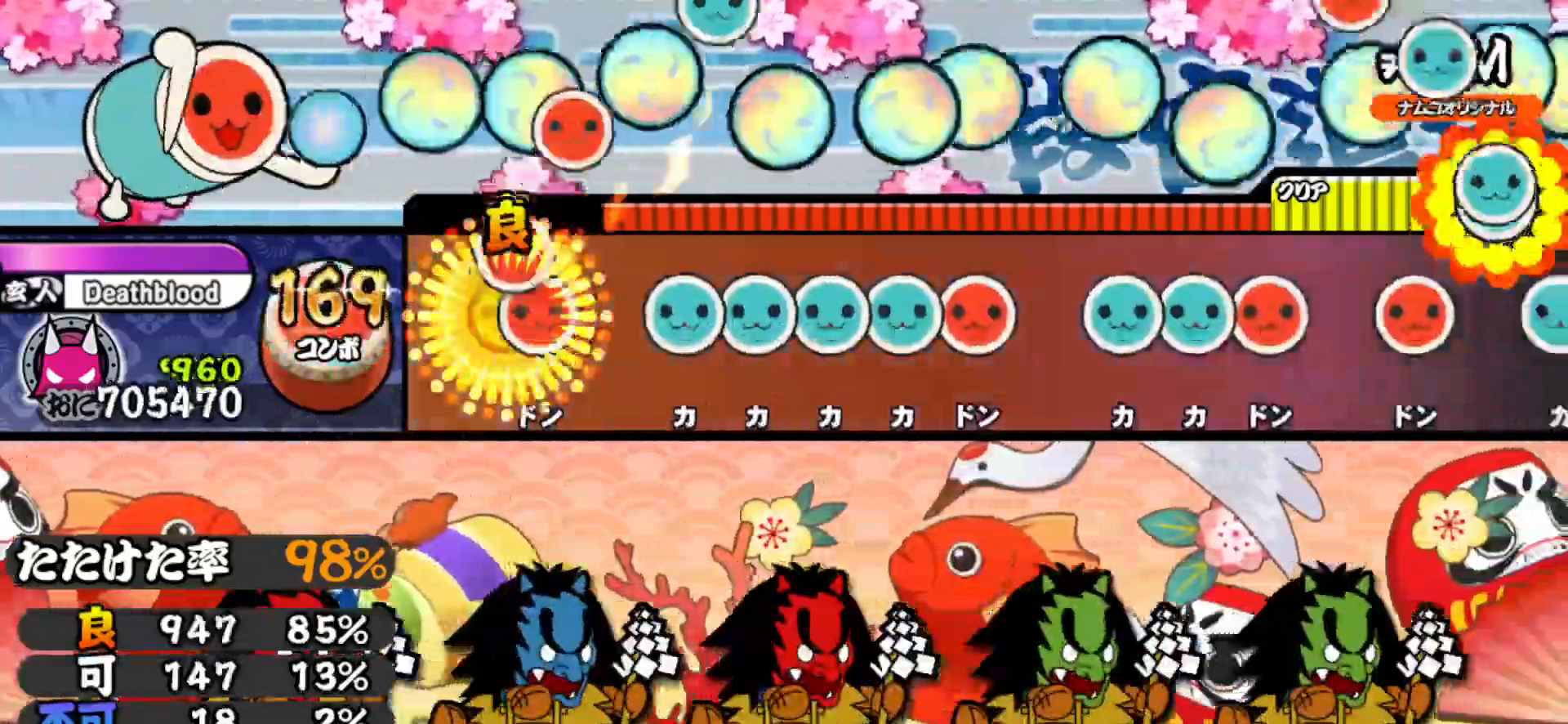
{"buttons": ["SQUARE"], "right_stick": "center", "events": [[33, "DPAD_RIGHT", "down"], [50, "SQUARE", "up"], [150, "DPAD_RIGHT", "up"], [167, "TRIANGLE", "down"], [233, "DPAD_UP", "down"], [233, "TRIANGLE", "up"], [300, "TRIANGLE", "down"], [317, "DPAD_UP", "up"], [350, "DPAD_UP", "down"], [367, "TRIANGLE", "up"], [417, "SQUARE", "down"], [450, "DPAD_UP", "up"]]}
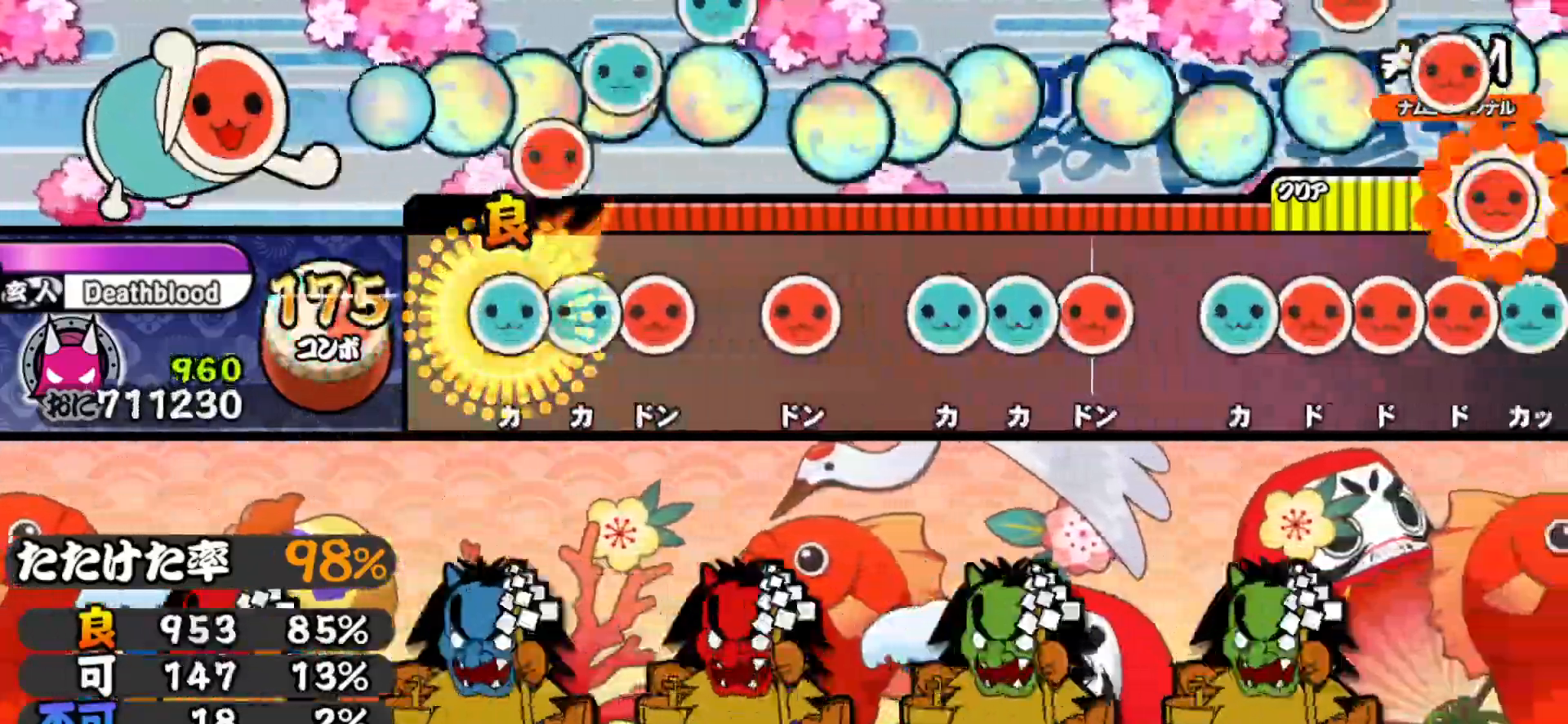
{"buttons": ["TRIANGLE", "DPAD_RIGHT"], "right_stick": "center", "events": [[33, "DPAD_UP", "down"], [33, "SQUARE", "up"], [83, "TRIANGLE", "down"], [100, "DPAD_UP", "up"], [150, "DPAD_RIGHT", "down"], [167, "TRIANGLE", "up"], [267, "SQUARE", "down"], [283, "DPAD_RIGHT", "up"], [367, "DPAD_UP", "down"], [367, "SQUARE", "up"], [433, "DPAD_UP", "up"], [433, "TRIANGLE", "down"], [500, "DPAD_RIGHT", "down"]]}
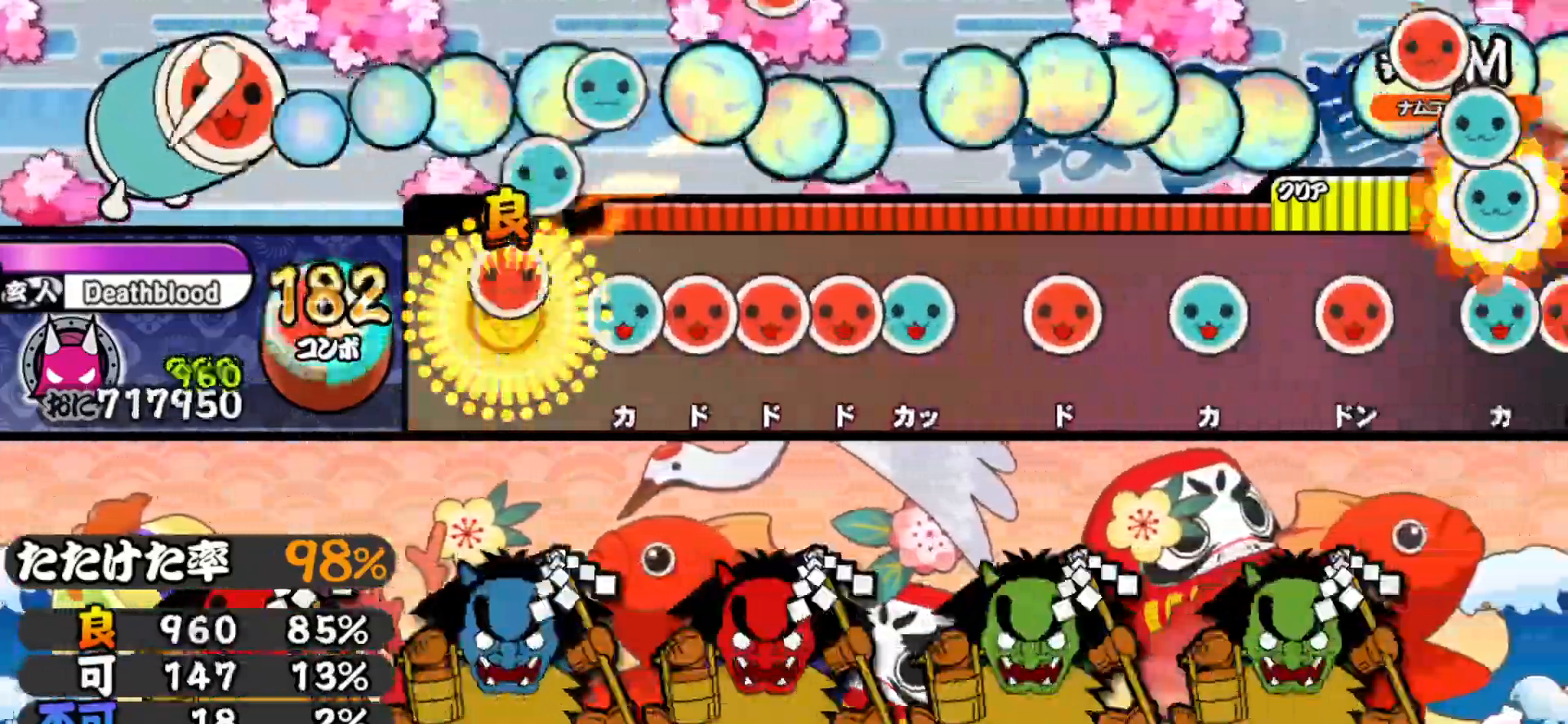
{"buttons": ["DPAD_RIGHT"], "right_stick": "center", "events": [[33, "TRIANGLE", "up"], [117, "DPAD_RIGHT", "up"], [133, "TRIANGLE", "down"], [183, "DPAD_RIGHT", "down"], [183, "TRIANGLE", "up"], [233, "SQUARE", "down"], [250, "DPAD_RIGHT", "up"], [300, "DPAD_RIGHT", "down"], [317, "SQUARE", "up"], [383, "DPAD_RIGHT", "up"], [383, "TRIANGLE", "down"], [467, "DPAD_RIGHT", "down"], [483, "TRIANGLE", "up"]]}
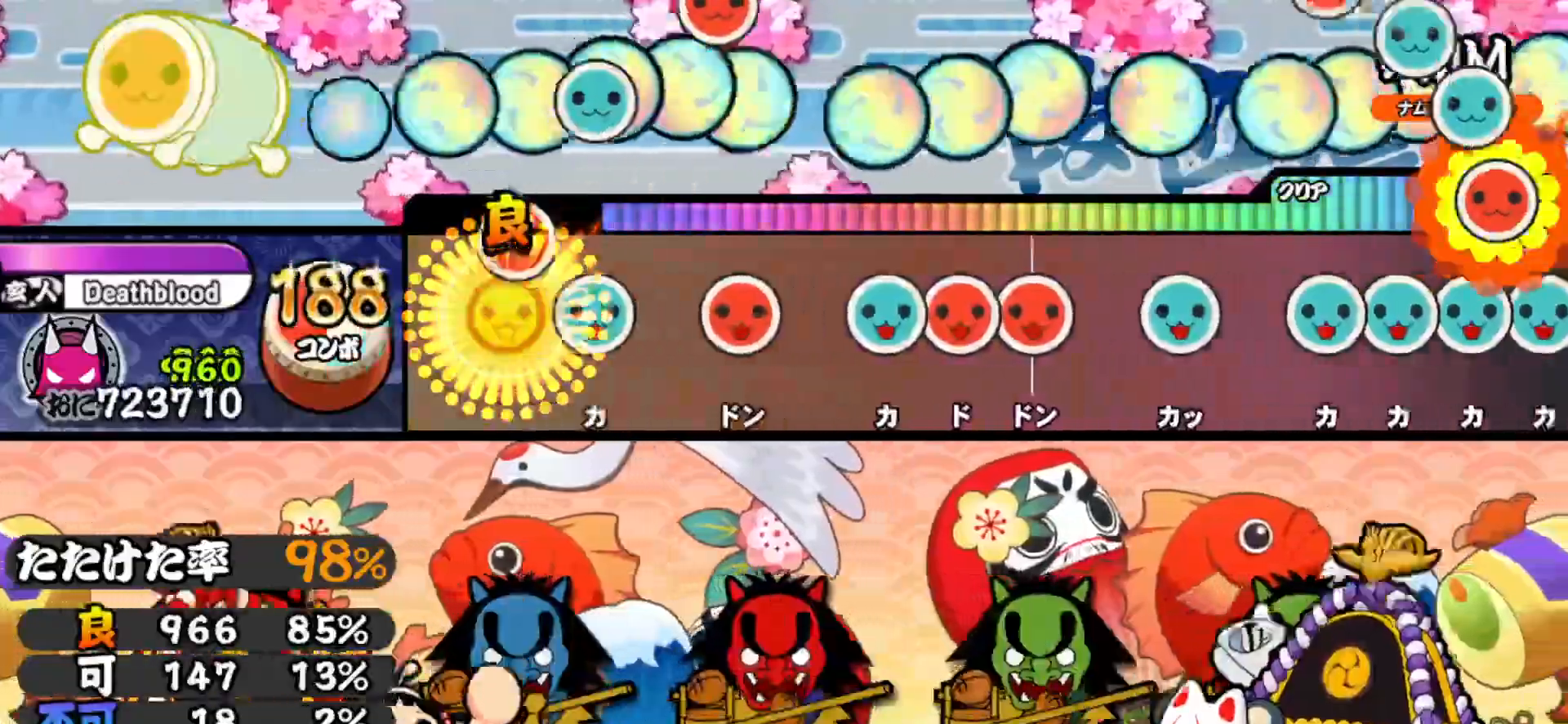
{"buttons": ["SQUARE"], "right_stick": "center", "events": [[83, "DPAD_RIGHT", "up"], [83, "TRIANGLE", "down"], [200, "DPAD_RIGHT", "down"], [200, "TRIANGLE", "up"], [300, "DPAD_RIGHT", "up"], [333, "TRIANGLE", "down"], [383, "DPAD_RIGHT", "down"], [383, "TRIANGLE", "up"], [450, "SQUARE", "down"], [467, "DPAD_RIGHT", "up"]]}
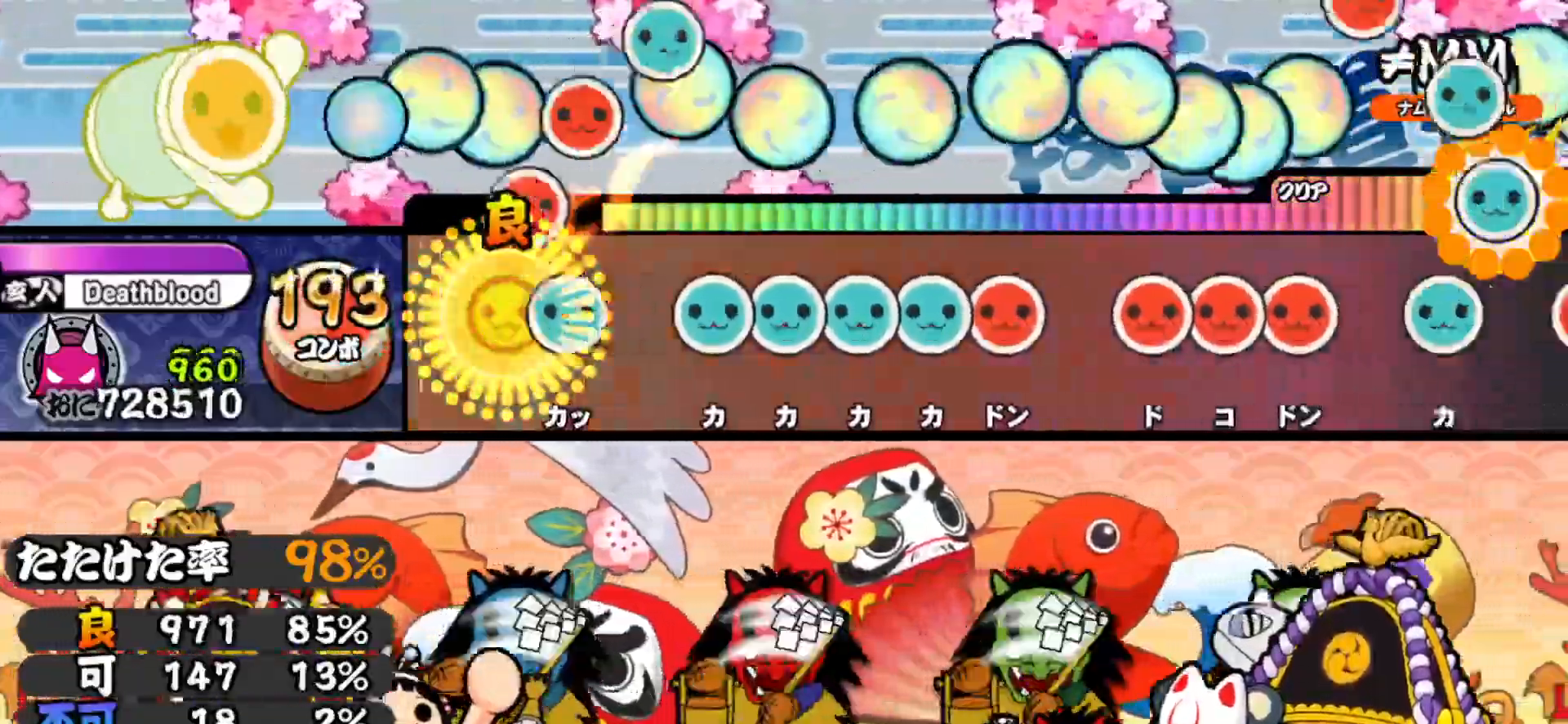
{"buttons": ["SQUARE"], "right_stick": "center", "events": [[50, "SQUARE", "up"], [67, "DPAD_UP", "down"], [167, "DPAD_UP", "up"], [183, "TRIANGLE", "down"], [233, "DPAD_UP", "down"], [250, "TRIANGLE", "up"], [317, "DPAD_UP", "up"], [317, "TRIANGLE", "down"], [383, "DPAD_UP", "down"], [400, "TRIANGLE", "up"], [433, "SQUARE", "down"], [467, "DPAD_UP", "up"]]}
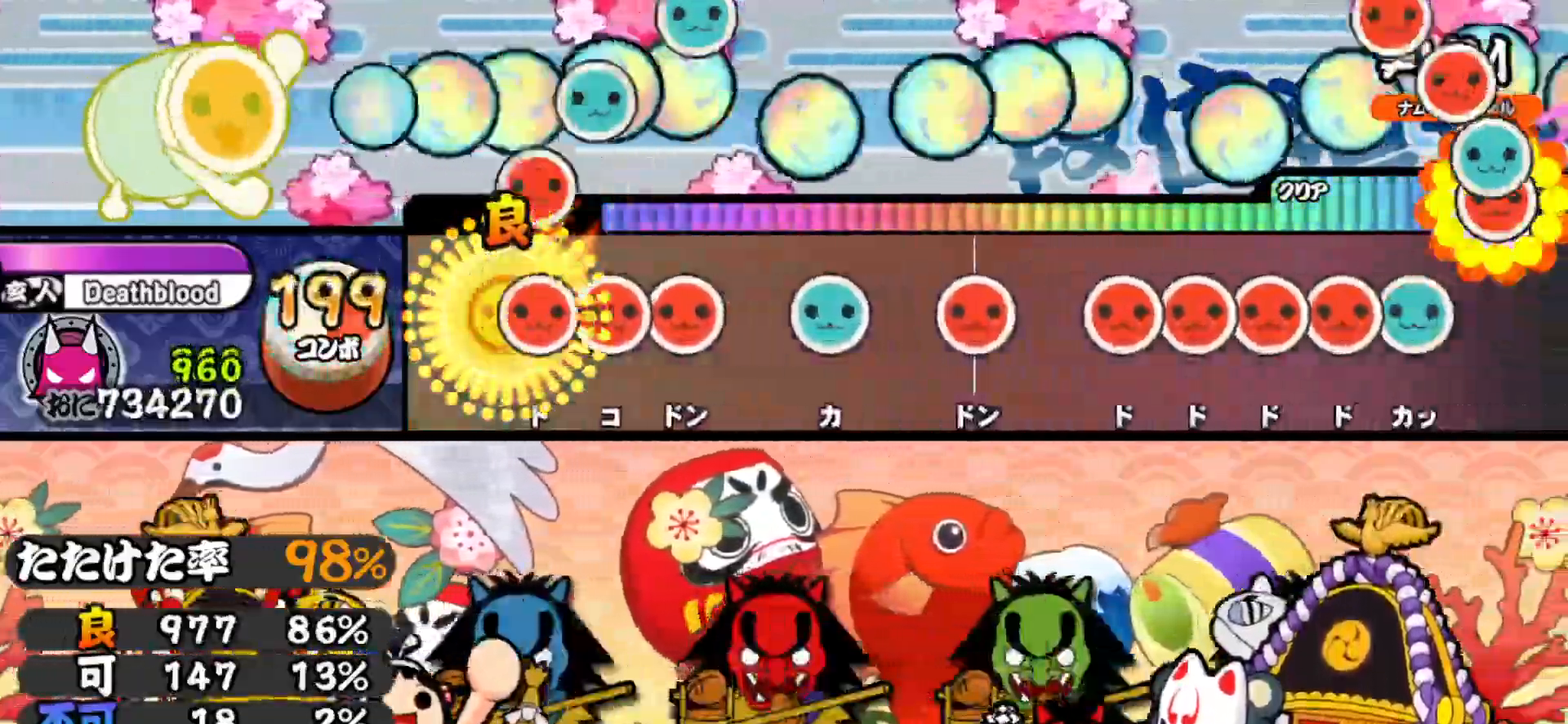
{"buttons": ["DPAD_RIGHT"], "right_stick": "center", "events": [[50, "SQUARE", "up"], [67, "DPAD_RIGHT", "down"], [100, "SQUARE", "down"], [117, "DPAD_RIGHT", "up"], [200, "DPAD_RIGHT", "down"], [200, "SQUARE", "up"], [300, "DPAD_RIGHT", "up"], [300, "TRIANGLE", "down"], [433, "DPAD_RIGHT", "down"], [433, "TRIANGLE", "up"]]}
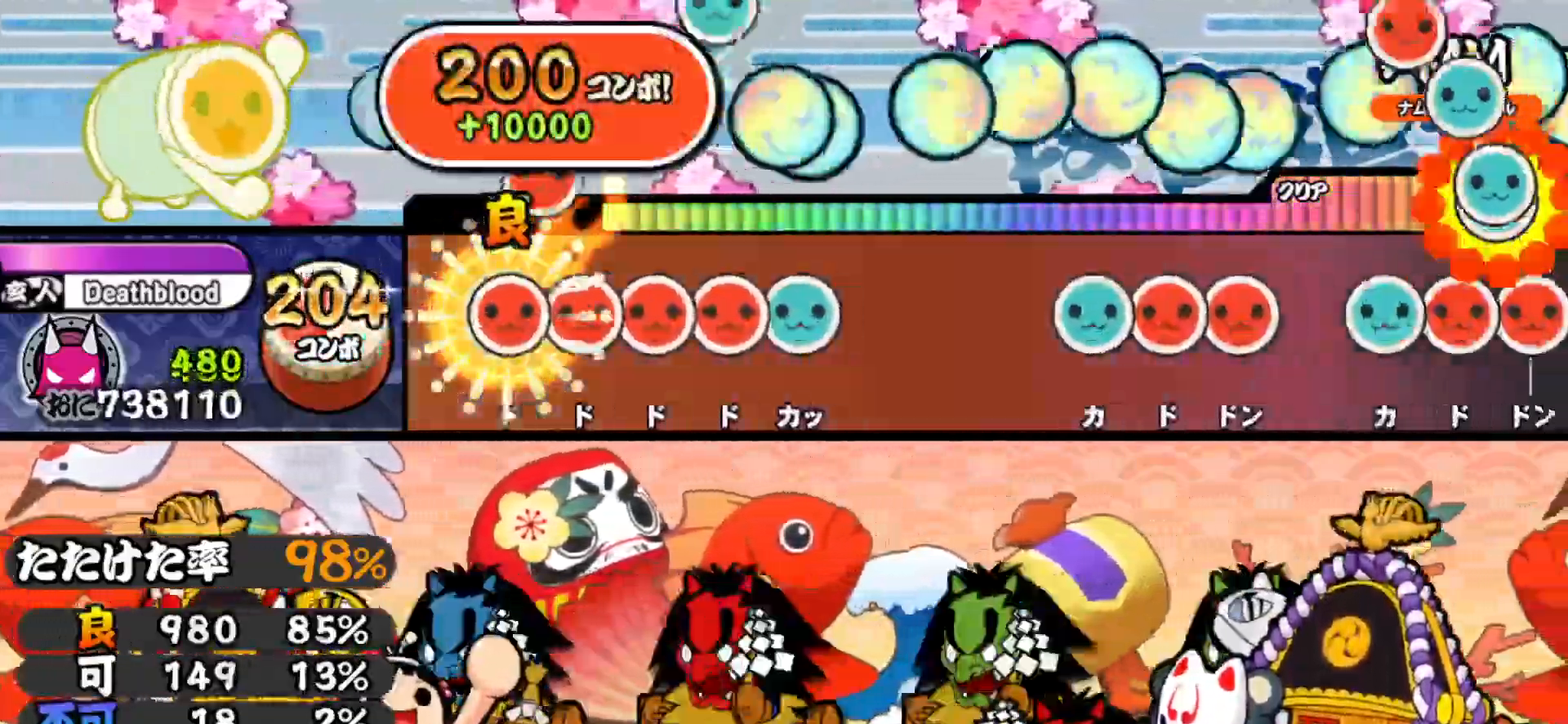
{"buttons": ["TRIANGLE"], "right_stick": "center", "events": [[33, "DPAD_RIGHT", "up"], [50, "SQUARE", "down"], [83, "SQUARE", "up"], [117, "DPAD_RIGHT", "down"], [150, "SQUARE", "down"], [183, "DPAD_RIGHT", "up"], [233, "DPAD_UP", "down"], [267, "SQUARE", "up"], [383, "DPAD_UP", "up"], [500, "TRIANGLE", "down"]]}
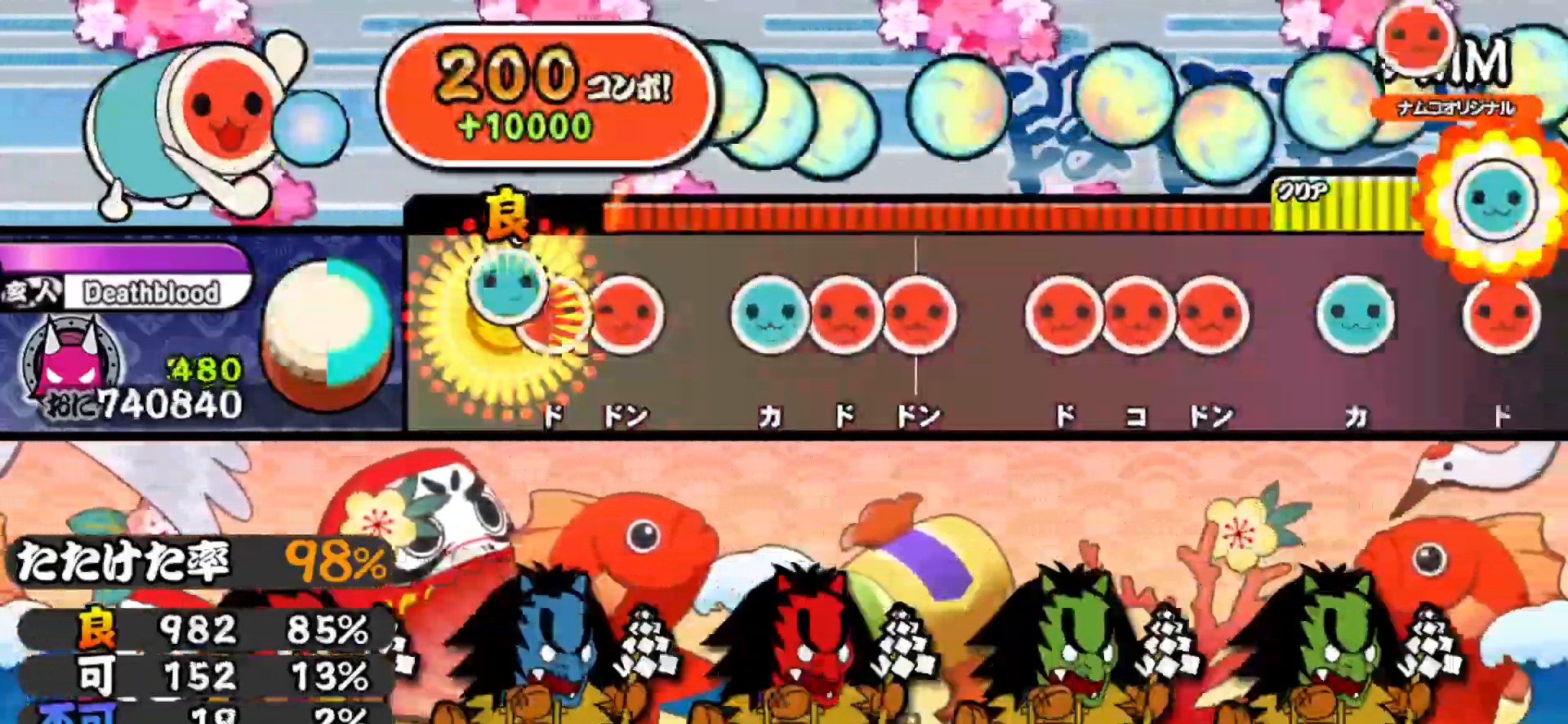
{"buttons": ["SQUARE"], "right_stick": "center", "events": [[33, "DPAD_RIGHT", "down"], [50, "TRIANGLE", "up"], [100, "SQUARE", "down"], [117, "DPAD_RIGHT", "up"], [217, "DPAD_UP", "down"], [217, "SQUARE", "up"], [283, "DPAD_UP", "up"], [283, "SQUARE", "down"], [367, "DPAD_RIGHT", "down"], [367, "SQUARE", "up"], [450, "DPAD_RIGHT", "up"], [450, "SQUARE", "down"]]}
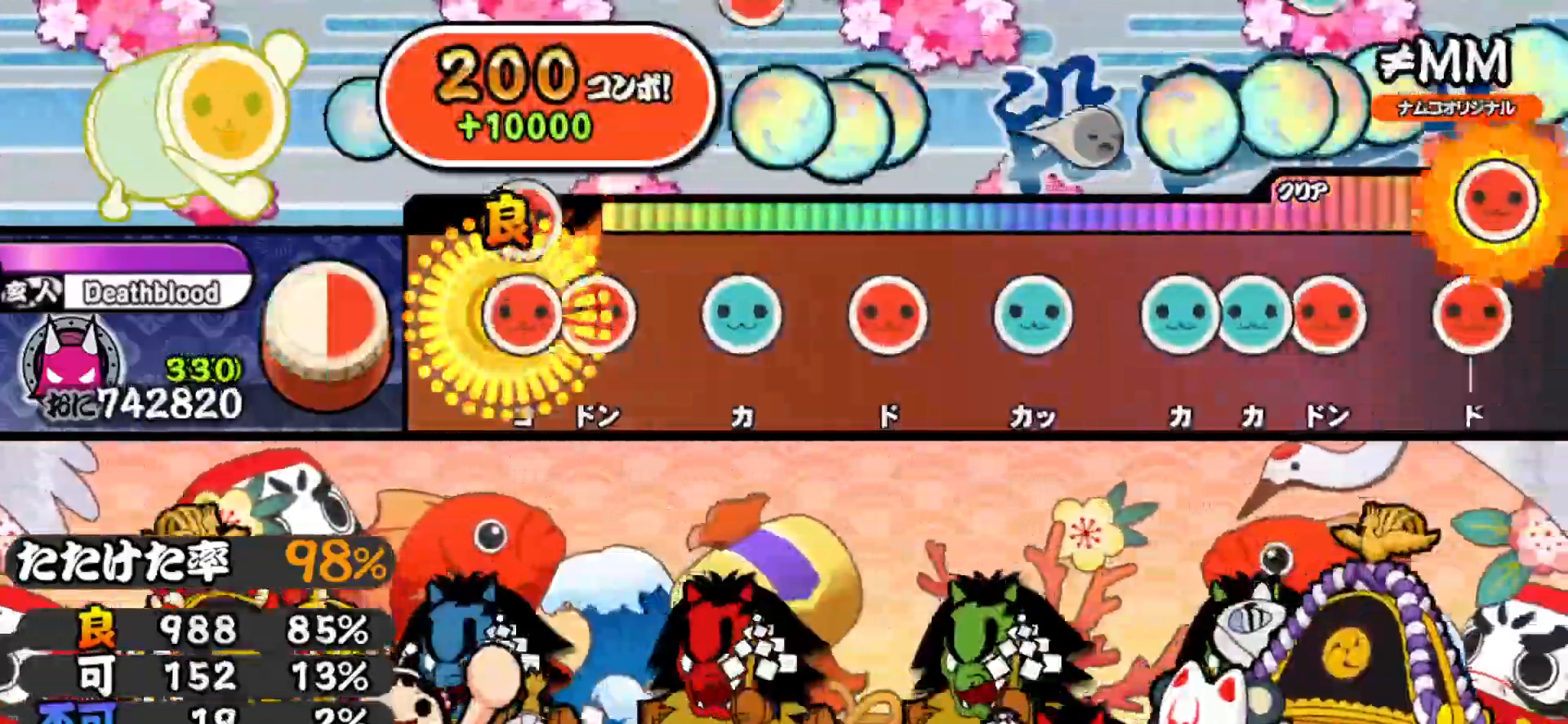
{"buttons": ["DPAD_UP"], "right_stick": "center", "events": [[17, "SQUARE", "up"], [33, "DPAD_RIGHT", "down"], [67, "SQUARE", "down"], [100, "DPAD_RIGHT", "up"], [183, "DPAD_UP", "down"], [200, "SQUARE", "up"], [300, "DPAD_UP", "up"], [317, "SQUARE", "down"], [417, "SQUARE", "up"], [450, "DPAD_UP", "down"]]}
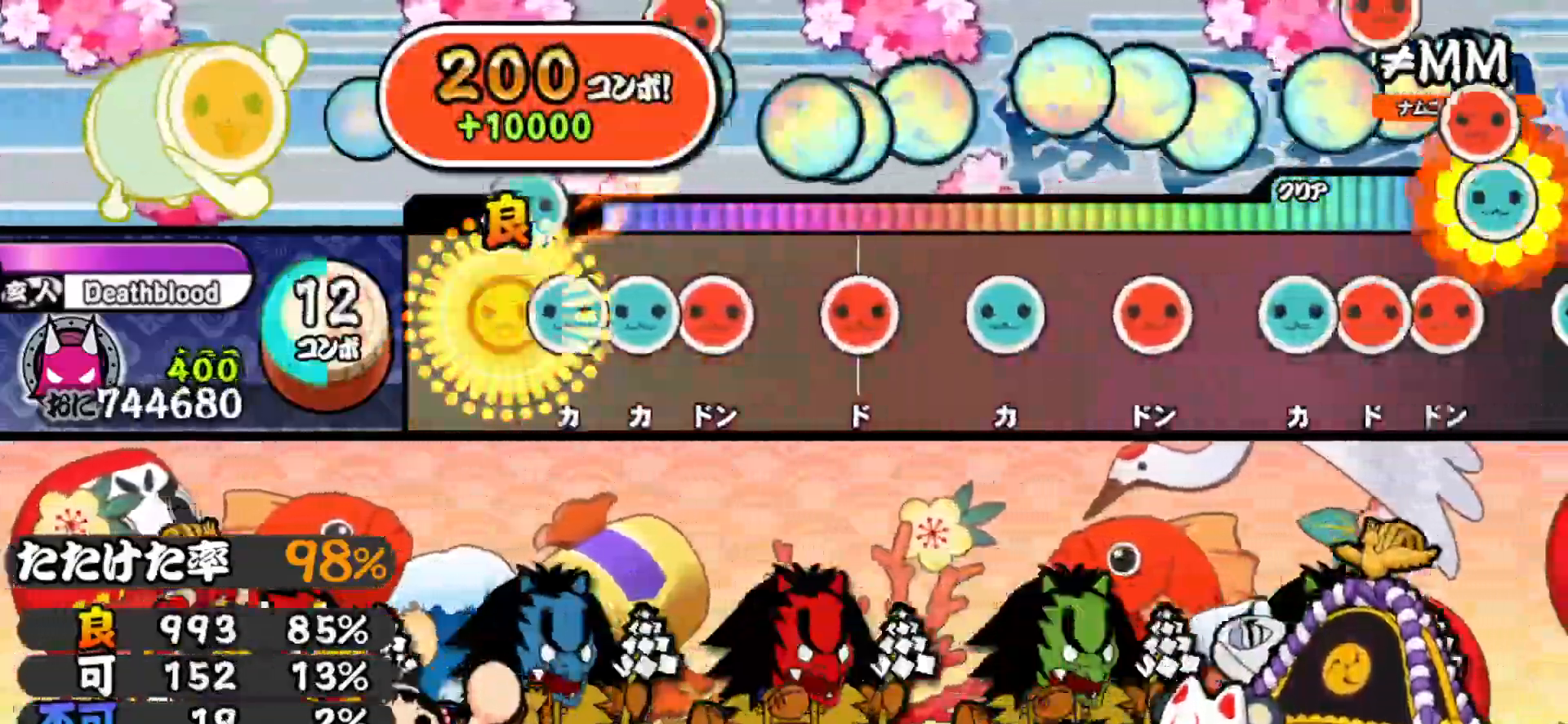
{"buttons": ["TRIANGLE"], "right_stick": "center", "events": [[33, "DPAD_UP", "up"], [67, "TRIANGLE", "down"], [117, "DPAD_UP", "down"], [117, "TRIANGLE", "up"], [167, "SQUARE", "down"], [183, "DPAD_UP", "up"], [283, "SQUARE", "up"], [317, "DPAD_RIGHT", "down"], [417, "DPAD_RIGHT", "up"], [433, "TRIANGLE", "down"]]}
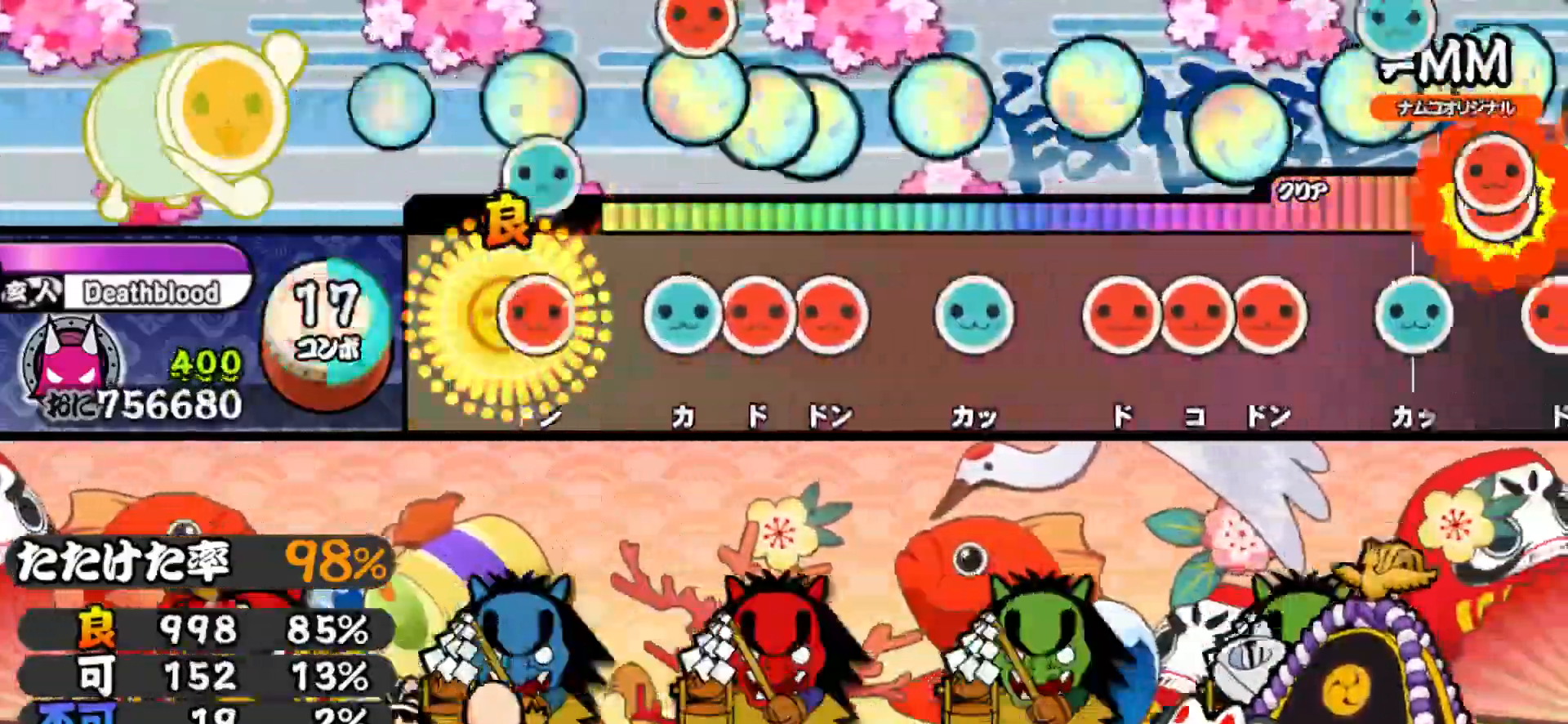
{"buttons": [], "right_stick": "center", "events": [[33, "TRIANGLE", "up"], [50, "DPAD_RIGHT", "down"], [150, "DPAD_RIGHT", "up"], [183, "TRIANGLE", "down"], [233, "DPAD_RIGHT", "down"], [233, "TRIANGLE", "up"], [283, "SQUARE", "down"], [317, "DPAD_RIGHT", "up"], [400, "SQUARE", "up"], [417, "DPAD_UP", "down"], [500, "DPAD_UP", "up"]]}
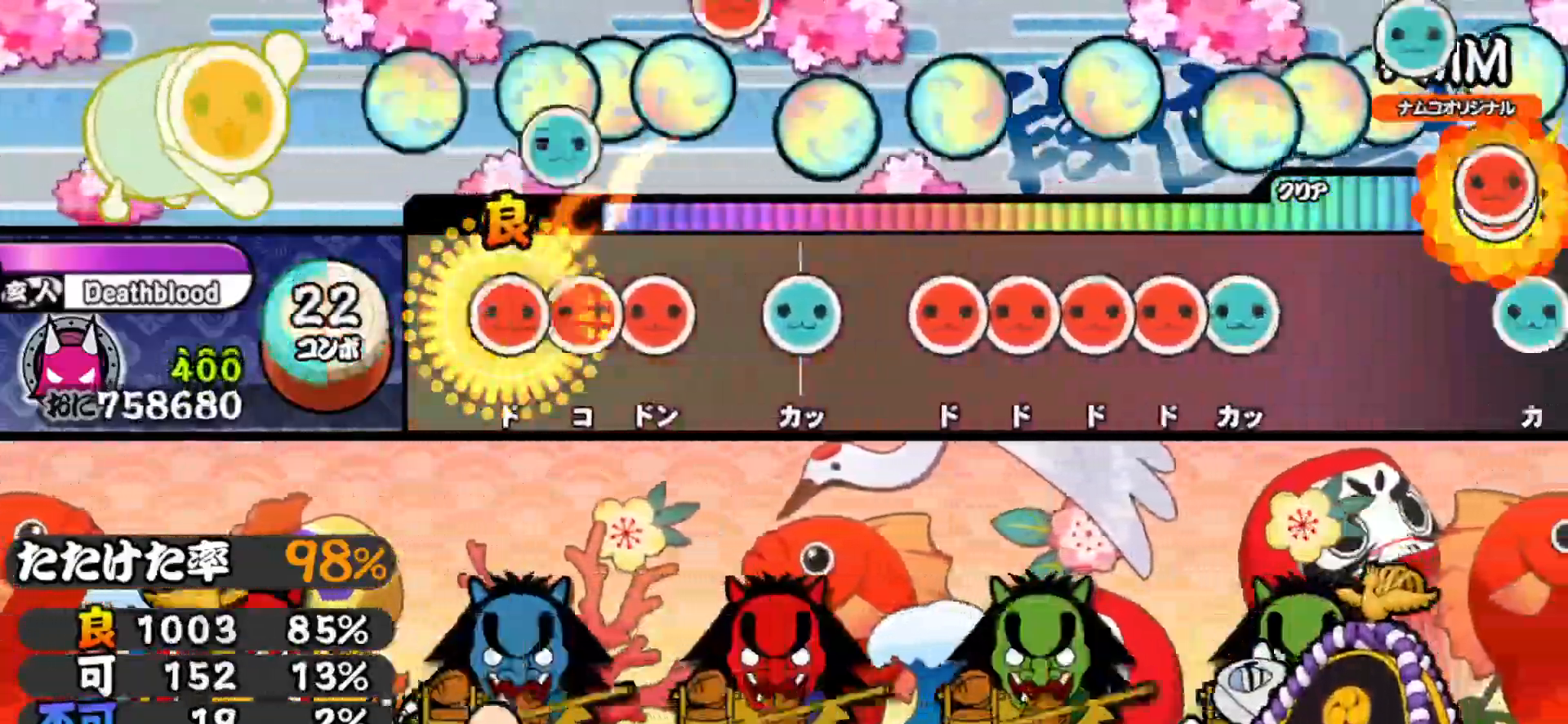
{"buttons": ["SQUARE"], "right_stick": "center", "events": [[33, "SQUARE", "down"], [83, "DPAD_RIGHT", "down"], [83, "SQUARE", "up"], [150, "SQUARE", "down"], [167, "DPAD_RIGHT", "up"], [250, "DPAD_UP", "down"], [250, "SQUARE", "up"], [333, "DPAD_UP", "up"], [383, "SQUARE", "down"], [433, "DPAD_RIGHT", "down"], [433, "SQUARE", "up"], [483, "DPAD_RIGHT", "up"], [483, "SQUARE", "down"]]}
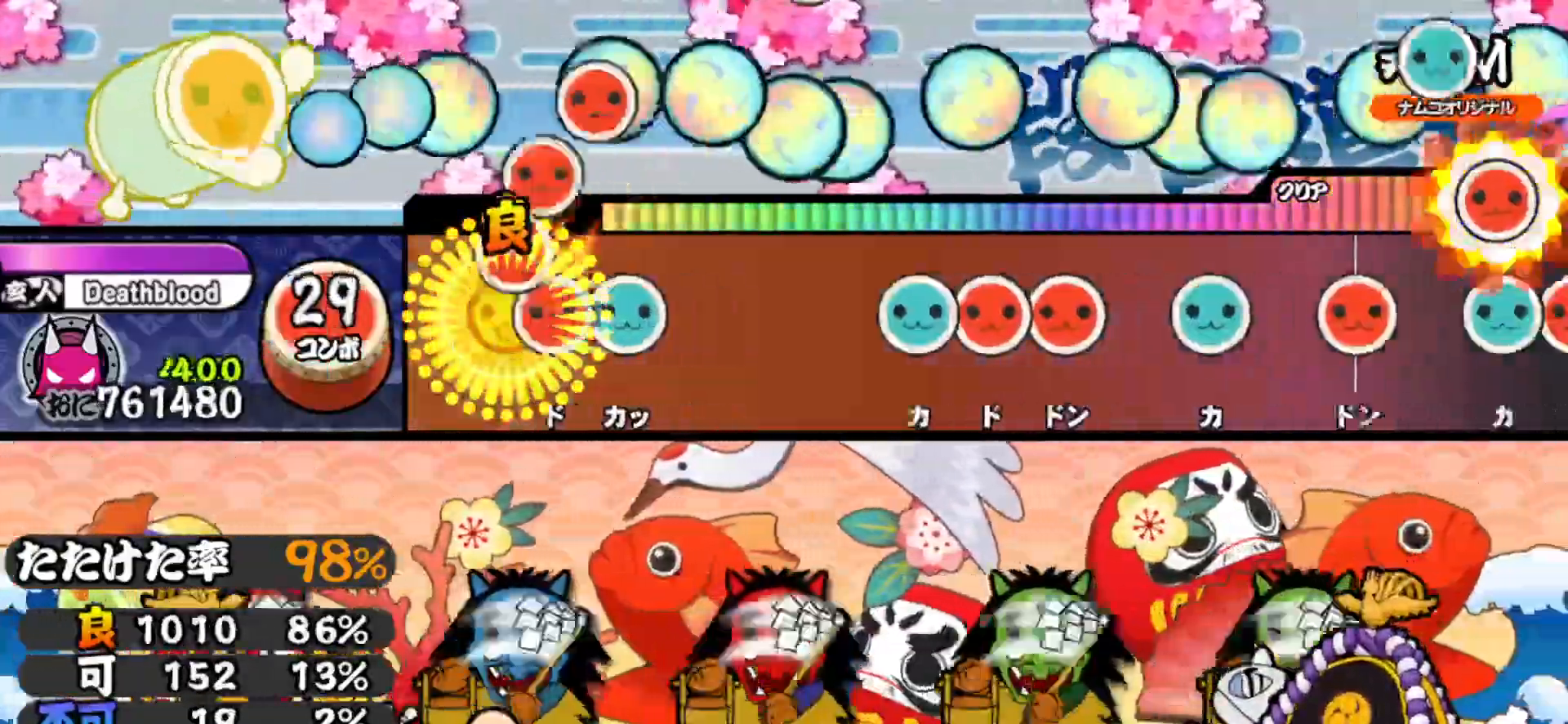
{"buttons": ["SQUARE"], "right_stick": "center", "events": [[50, "DPAD_RIGHT", "down"], [67, "SQUARE", "up"], [117, "TRIANGLE", "down"], [150, "DPAD_RIGHT", "up"], [233, "TRIANGLE", "up"], [350, "TRIANGLE", "down"], [417, "DPAD_RIGHT", "down"], [417, "TRIANGLE", "up"], [467, "SQUARE", "down"], [483, "DPAD_RIGHT", "up"]]}
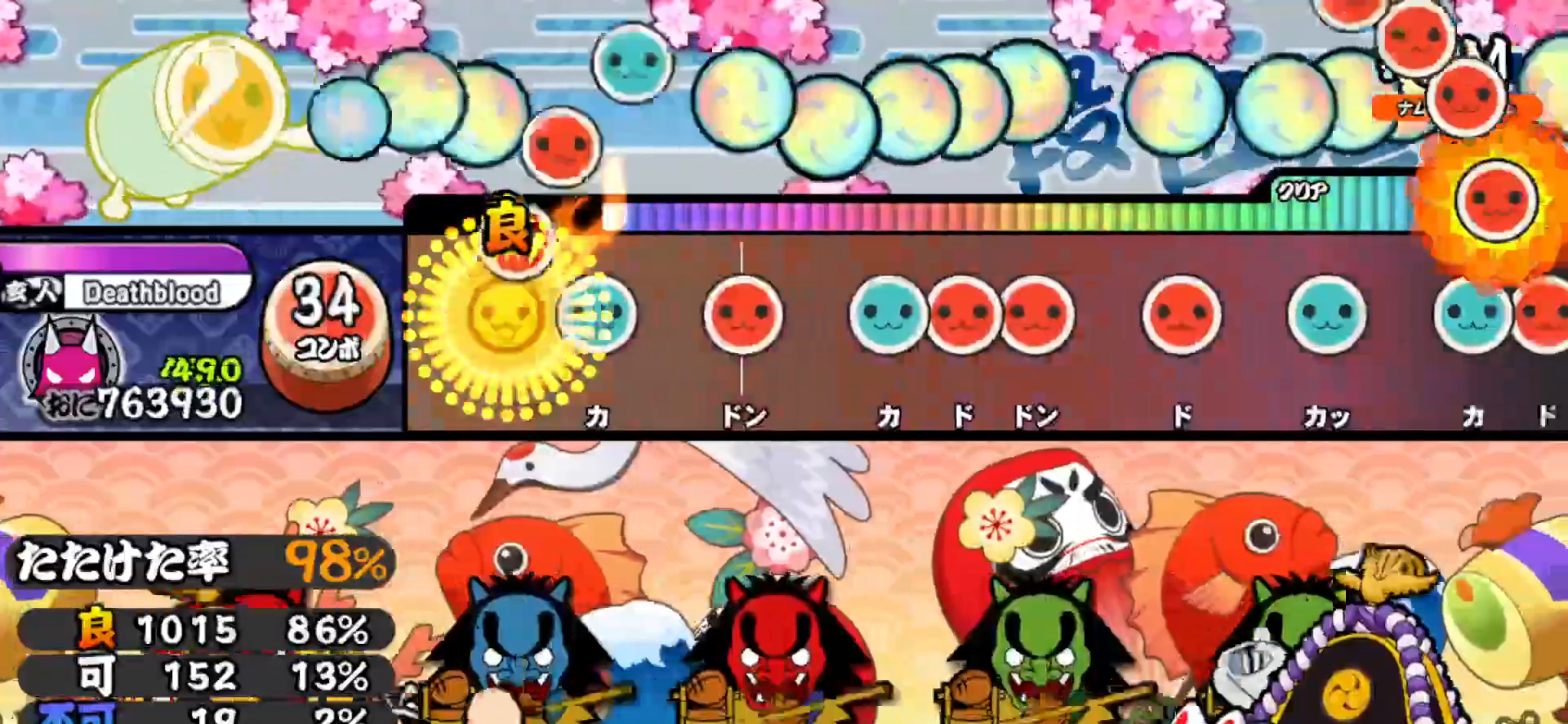
{"buttons": ["DPAD_RIGHT"], "right_stick": "center", "events": [[83, "DPAD_UP", "down"], [83, "SQUARE", "up"], [200, "DPAD_UP", "up"], [200, "SQUARE", "down"], [300, "SQUARE", "up"], [333, "DPAD_UP", "down"], [383, "DPAD_UP", "up"], [383, "SQUARE", "down"], [450, "DPAD_RIGHT", "down"], [467, "SQUARE", "up"]]}
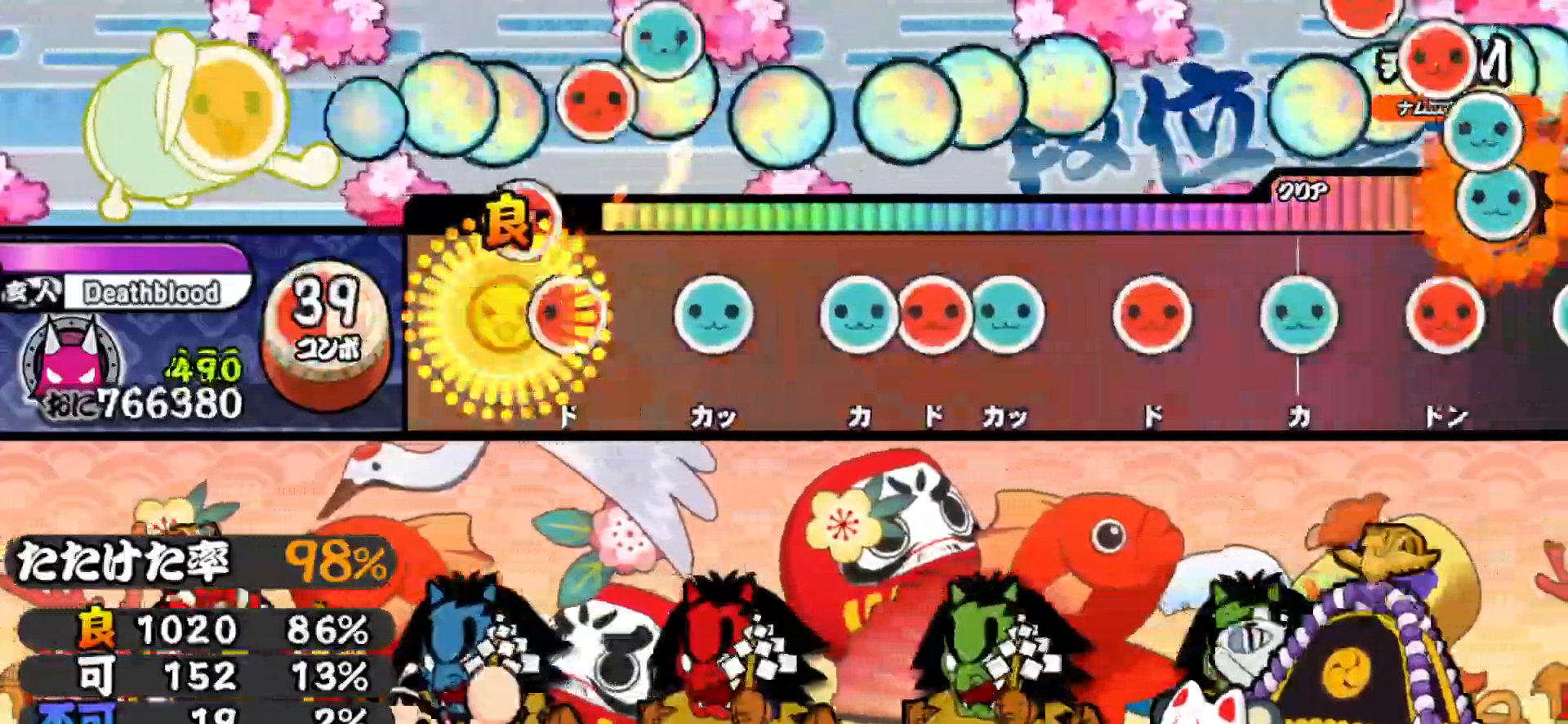
{"buttons": ["TRIANGLE"], "right_stick": "center", "events": [[67, "DPAD_RIGHT", "up"], [83, "SQUARE", "down"], [183, "SQUARE", "up"], [217, "DPAD_UP", "down"], [283, "DPAD_UP", "up"], [317, "TRIANGLE", "down"], [367, "DPAD_RIGHT", "down"], [367, "TRIANGLE", "up"], [433, "DPAD_RIGHT", "up"], [433, "TRIANGLE", "down"]]}
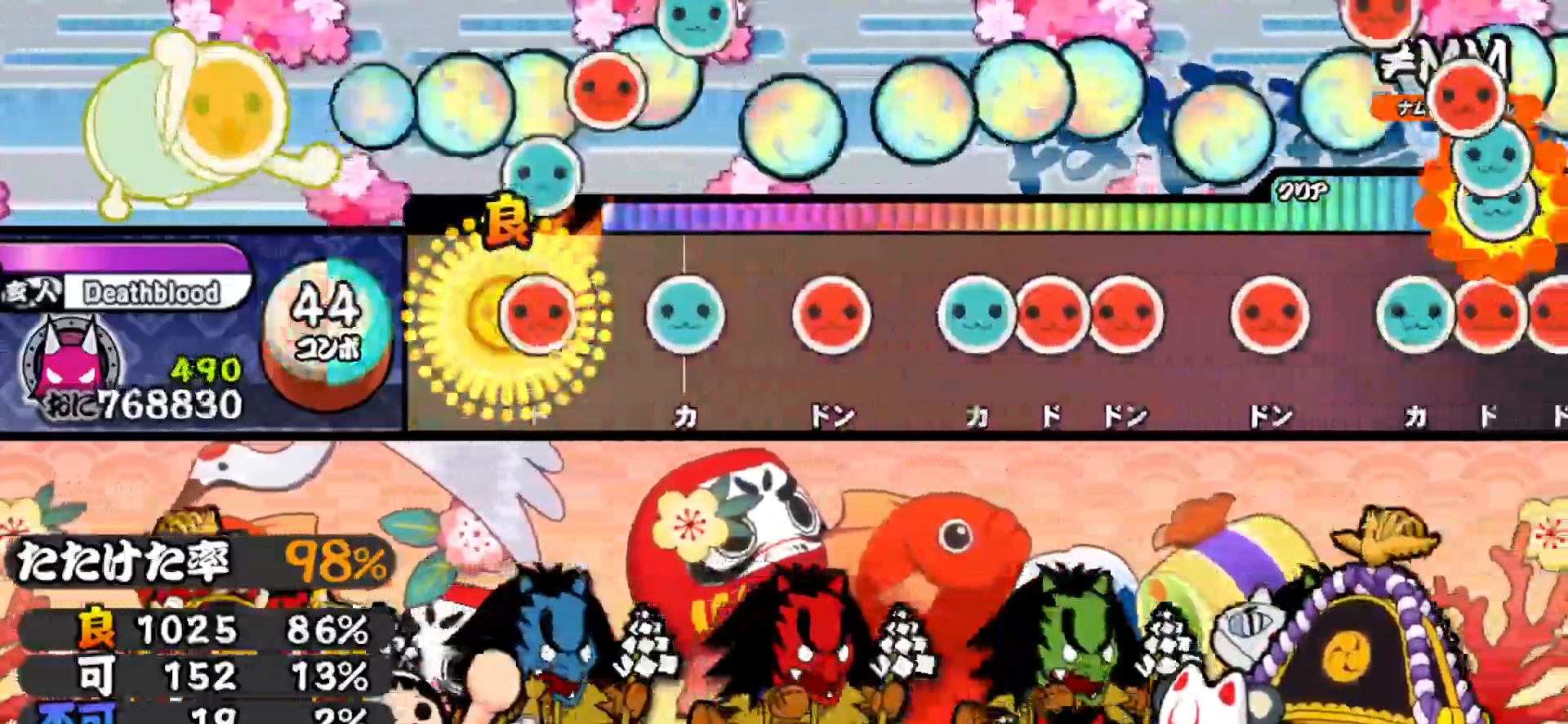
{"buttons": ["DPAD_RIGHT"], "right_stick": "center", "events": [[33, "TRIANGLE", "up"], [50, "DPAD_RIGHT", "down"], [150, "DPAD_RIGHT", "up"], [167, "TRIANGLE", "down"], [283, "DPAD_RIGHT", "down"], [283, "TRIANGLE", "up"], [383, "DPAD_RIGHT", "up"], [417, "TRIANGLE", "down"], [467, "DPAD_RIGHT", "down"], [467, "TRIANGLE", "up"]]}
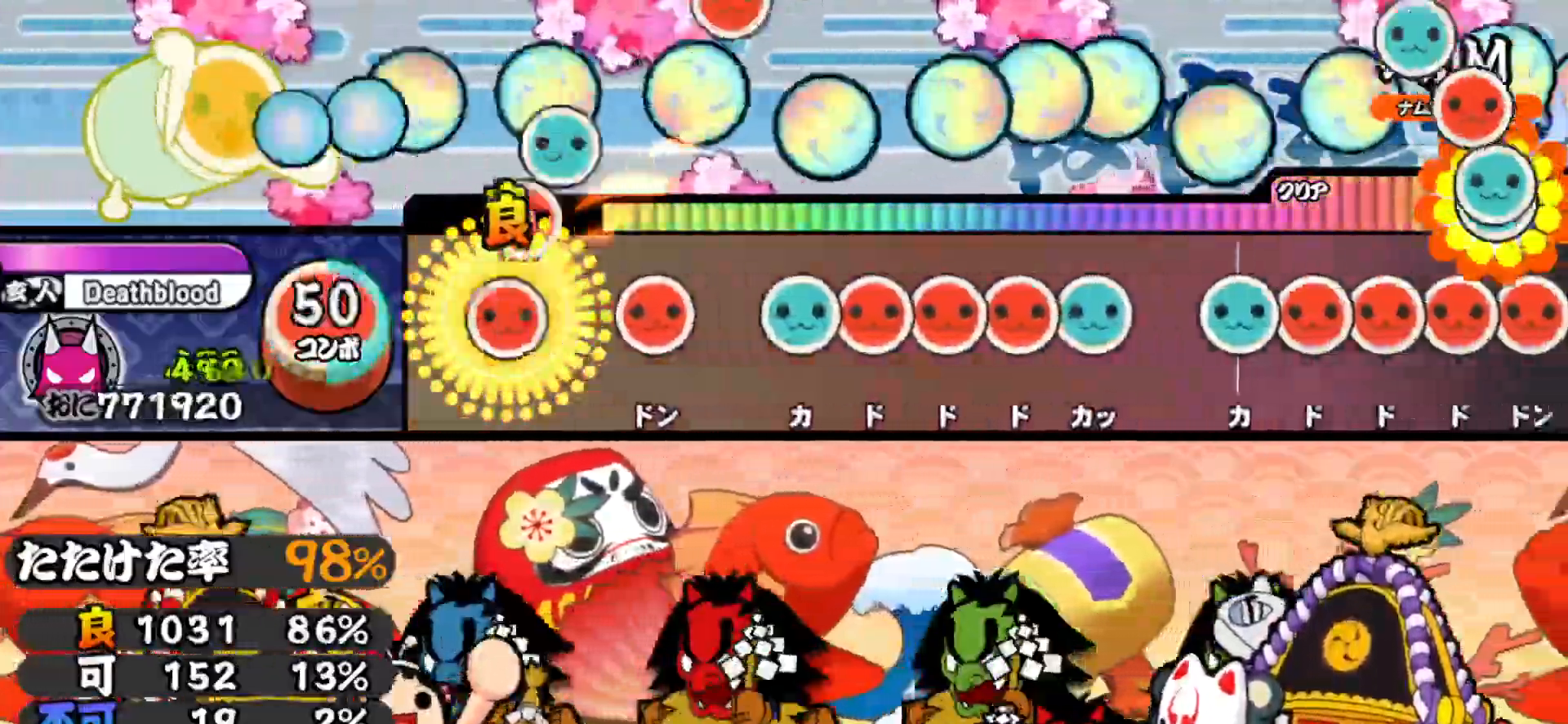
{"buttons": ["TRIANGLE", "DPAD_RIGHT"], "right_stick": "center", "events": [[17, "SQUARE", "down"], [33, "DPAD_RIGHT", "up"], [133, "DPAD_RIGHT", "down"], [133, "SQUARE", "up"], [233, "DPAD_RIGHT", "up"], [267, "TRIANGLE", "down"], [300, "TRIANGLE", "up"], [317, "DPAD_RIGHT", "down"], [367, "SQUARE", "down"], [383, "DPAD_RIGHT", "up"], [433, "DPAD_RIGHT", "down"], [450, "SQUARE", "up"], [500, "TRIANGLE", "down"]]}
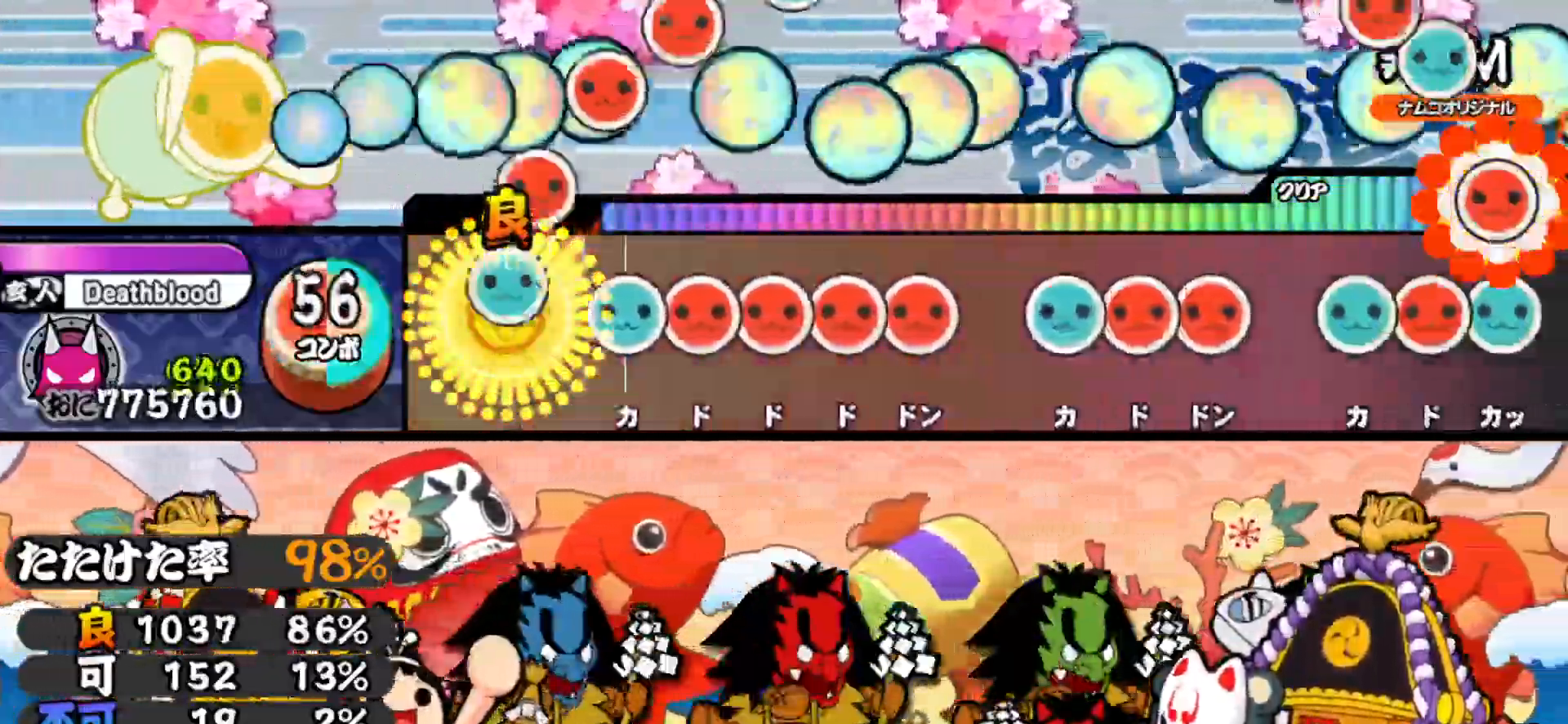
{"buttons": ["TRIANGLE"], "right_stick": "center", "events": [[17, "DPAD_RIGHT", "up"], [100, "DPAD_UP", "down"], [100, "TRIANGLE", "up"], [183, "DPAD_UP", "up"], [183, "SQUARE", "down"], [250, "DPAD_RIGHT", "down"], [250, "SQUARE", "up"], [300, "SQUARE", "down"], [333, "DPAD_RIGHT", "up"], [383, "DPAD_RIGHT", "down"], [383, "SQUARE", "up"], [483, "DPAD_RIGHT", "up"], [483, "TRIANGLE", "down"]]}
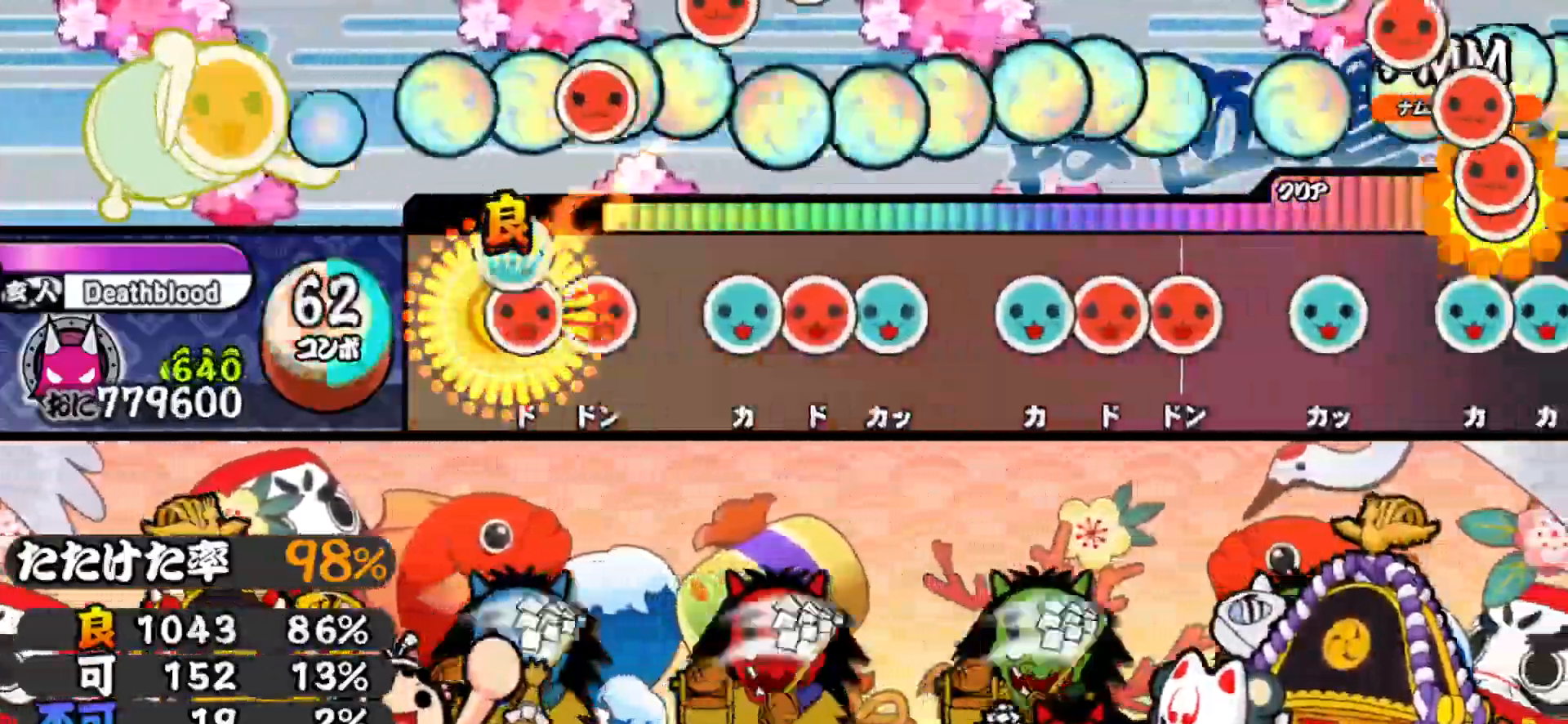
{"buttons": ["TRIANGLE"], "right_stick": "center", "events": [[33, "TRIANGLE", "up"], [50, "DPAD_RIGHT", "down"], [100, "SQUARE", "down"], [133, "DPAD_RIGHT", "up"], [217, "DPAD_UP", "down"], [217, "SQUARE", "up"], [283, "DPAD_UP", "up"], [283, "SQUARE", "down"], [350, "DPAD_UP", "down"], [367, "SQUARE", "up"], [450, "DPAD_UP", "up"], [450, "TRIANGLE", "down"]]}
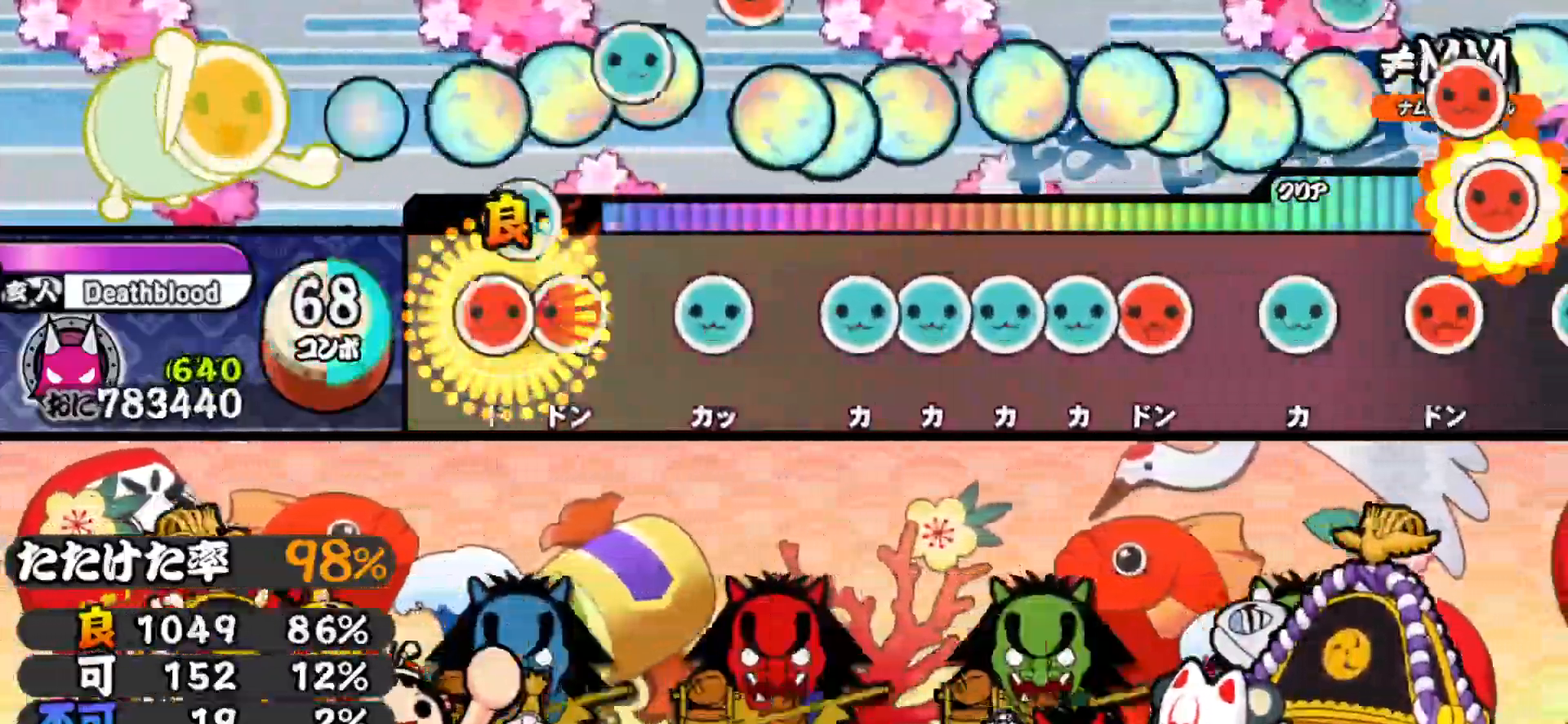
{"buttons": ["TRIANGLE", "DPAD_UP"], "right_stick": "center", "events": [[33, "DPAD_RIGHT", "down"], [33, "TRIANGLE", "up"], [83, "SQUARE", "down"], [117, "DPAD_RIGHT", "up"], [183, "DPAD_UP", "down"], [217, "SQUARE", "up"], [283, "DPAD_UP", "up"], [300, "TRIANGLE", "down"], [367, "DPAD_UP", "down"], [367, "TRIANGLE", "up"], [433, "DPAD_UP", "up"], [433, "TRIANGLE", "down"], [500, "DPAD_UP", "down"]]}
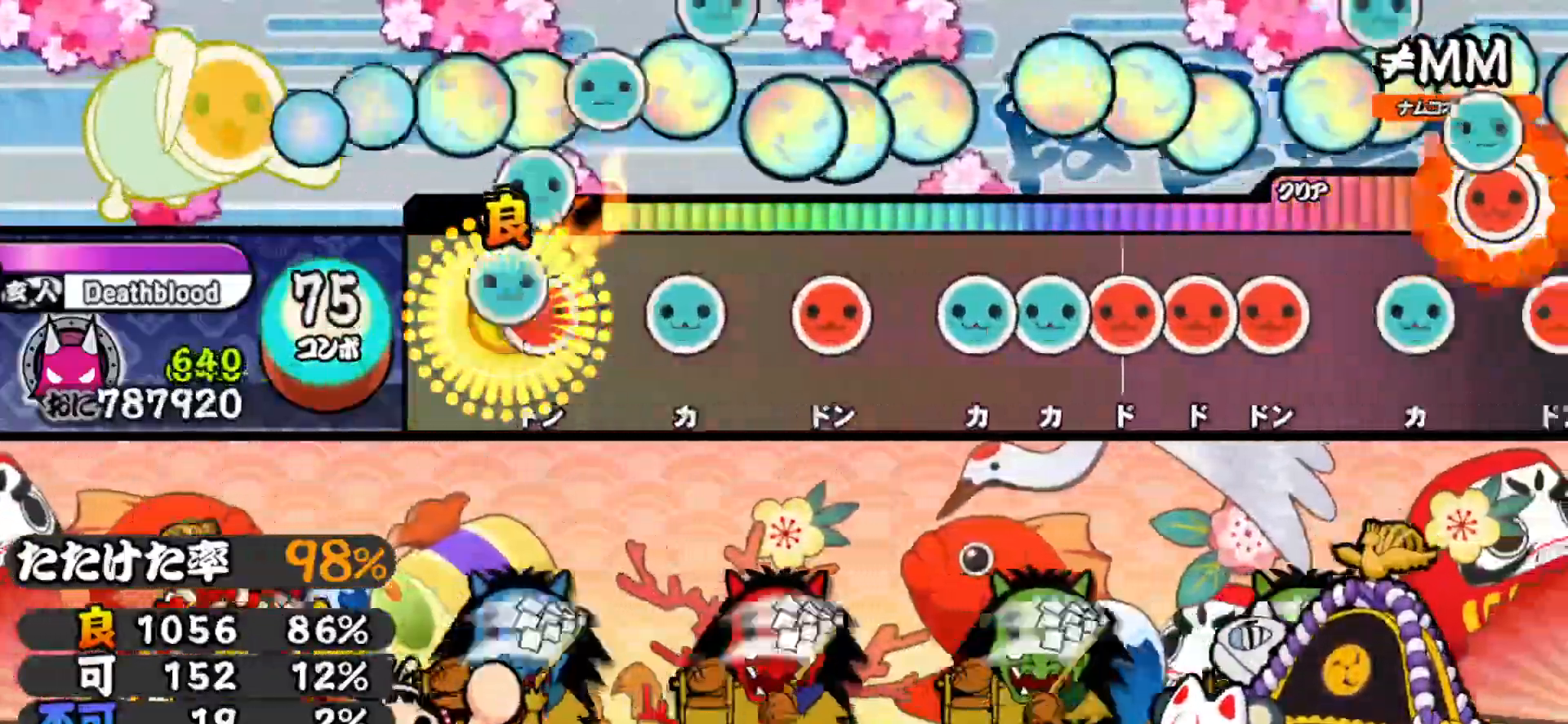
{"buttons": ["TRIANGLE"], "right_stick": "center", "events": [[17, "TRIANGLE", "up"], [50, "SQUARE", "down"], [100, "DPAD_UP", "up"], [183, "DPAD_UP", "down"], [183, "SQUARE", "up"], [300, "DPAD_UP", "up"], [300, "SQUARE", "down"], [383, "DPAD_UP", "down"], [383, "SQUARE", "up"], [483, "DPAD_UP", "up"], [483, "TRIANGLE", "down"]]}
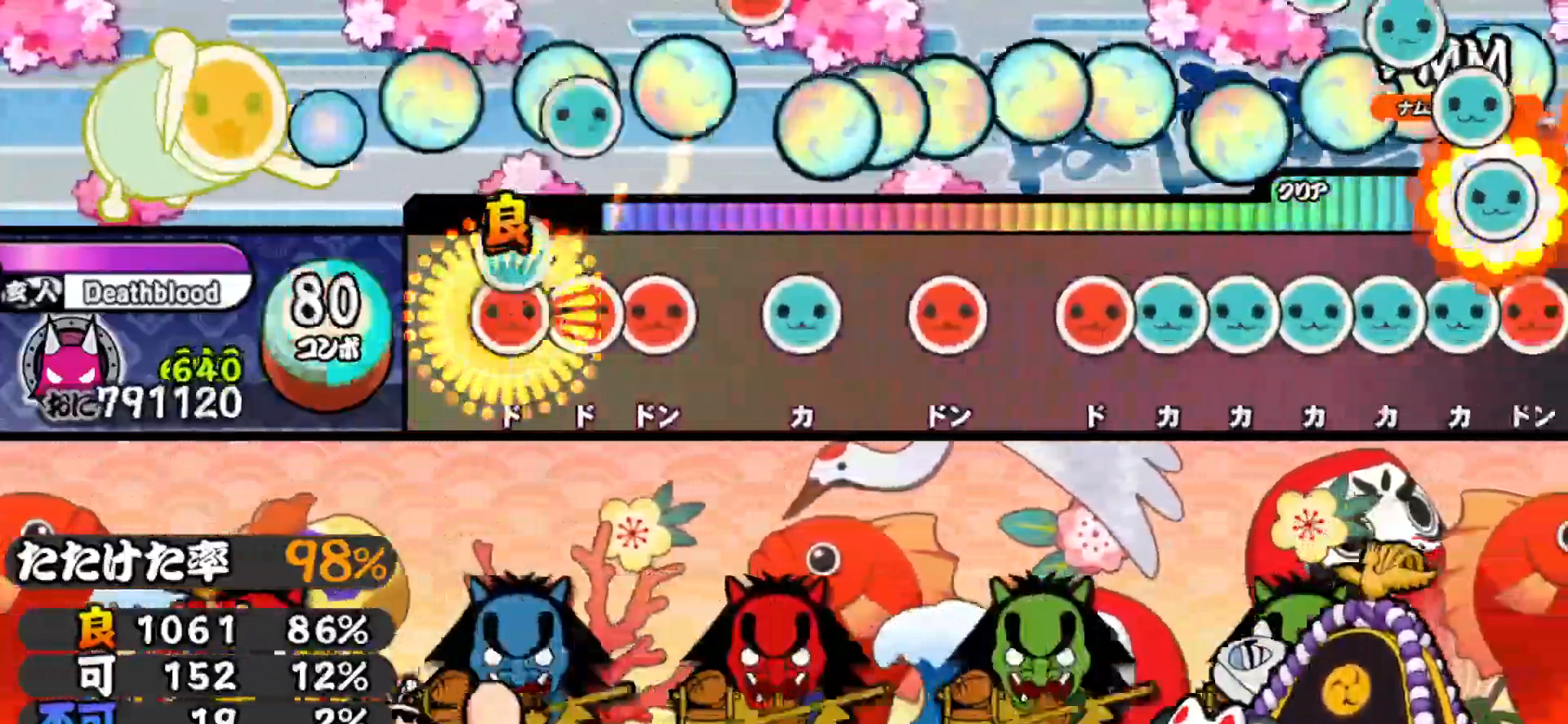
{"buttons": ["DPAD_RIGHT"], "right_stick": "center", "events": [[33, "DPAD_RIGHT", "down"], [33, "TRIANGLE", "up"], [83, "SQUARE", "down"], [117, "DPAD_RIGHT", "up"], [183, "DPAD_RIGHT", "down"], [200, "DPAD_UP", "down"], [217, "SQUARE", "up"], [267, "SQUARE", "down"], [283, "DPAD_RIGHT", "up"], [283, "DPAD_UP", "up"], [317, "DPAD_UP", "down"], [350, "SQUARE", "up"], [433, "DPAD_UP", "up"], [433, "SQUARE", "down"], [500, "DPAD_RIGHT", "down"], [500, "SQUARE", "up"]]}
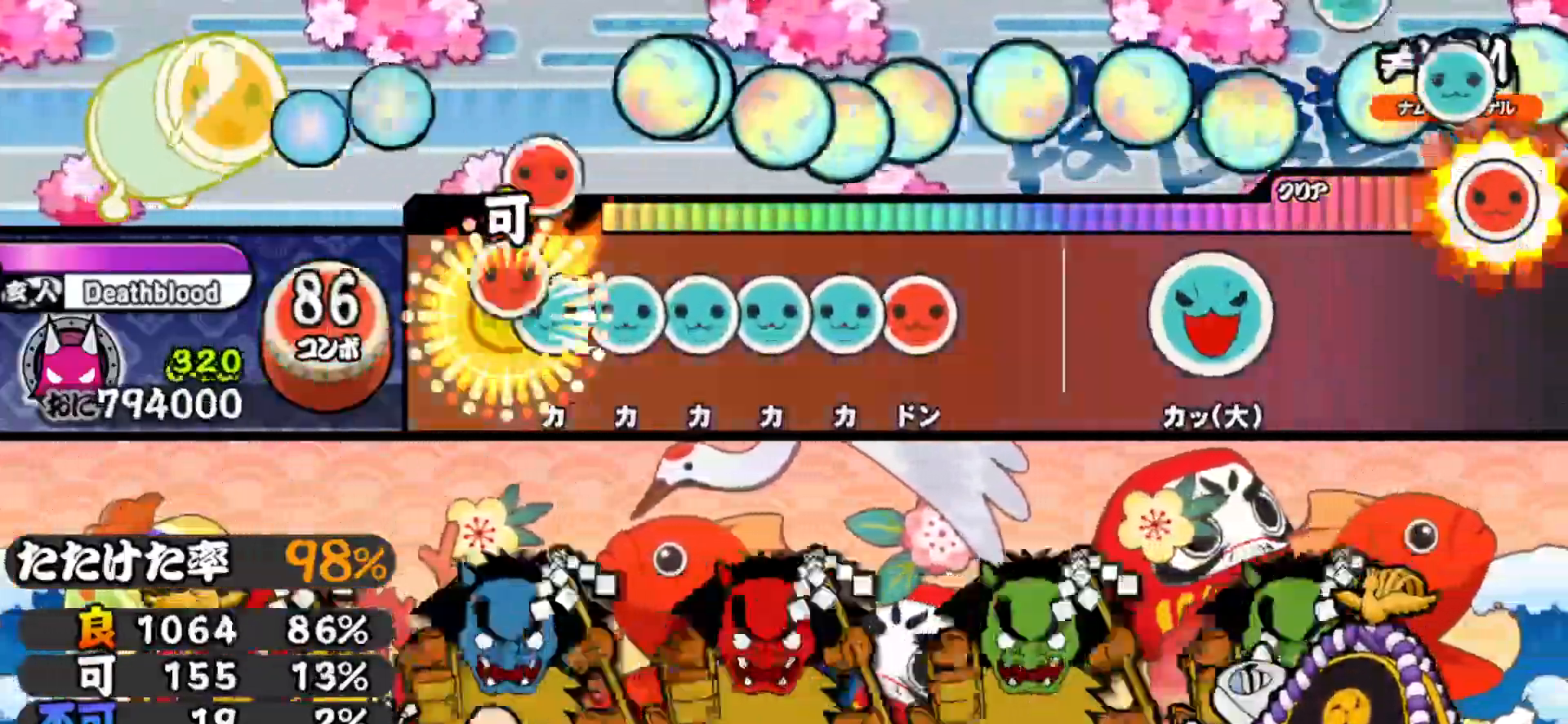
{"buttons": ["DPAD_UP"], "right_stick": "center", "events": [[83, "DPAD_RIGHT", "up"], [83, "TRIANGLE", "down"], [133, "DPAD_UP", "down"], [133, "TRIANGLE", "up"], [200, "DPAD_UP", "up"], [200, "TRIANGLE", "down"], [250, "DPAD_UP", "down"], [267, "TRIANGLE", "up"], [317, "SQUARE", "down"], [333, "DPAD_UP", "up"], [417, "DPAD_UP", "down"], [433, "SQUARE", "up"]]}
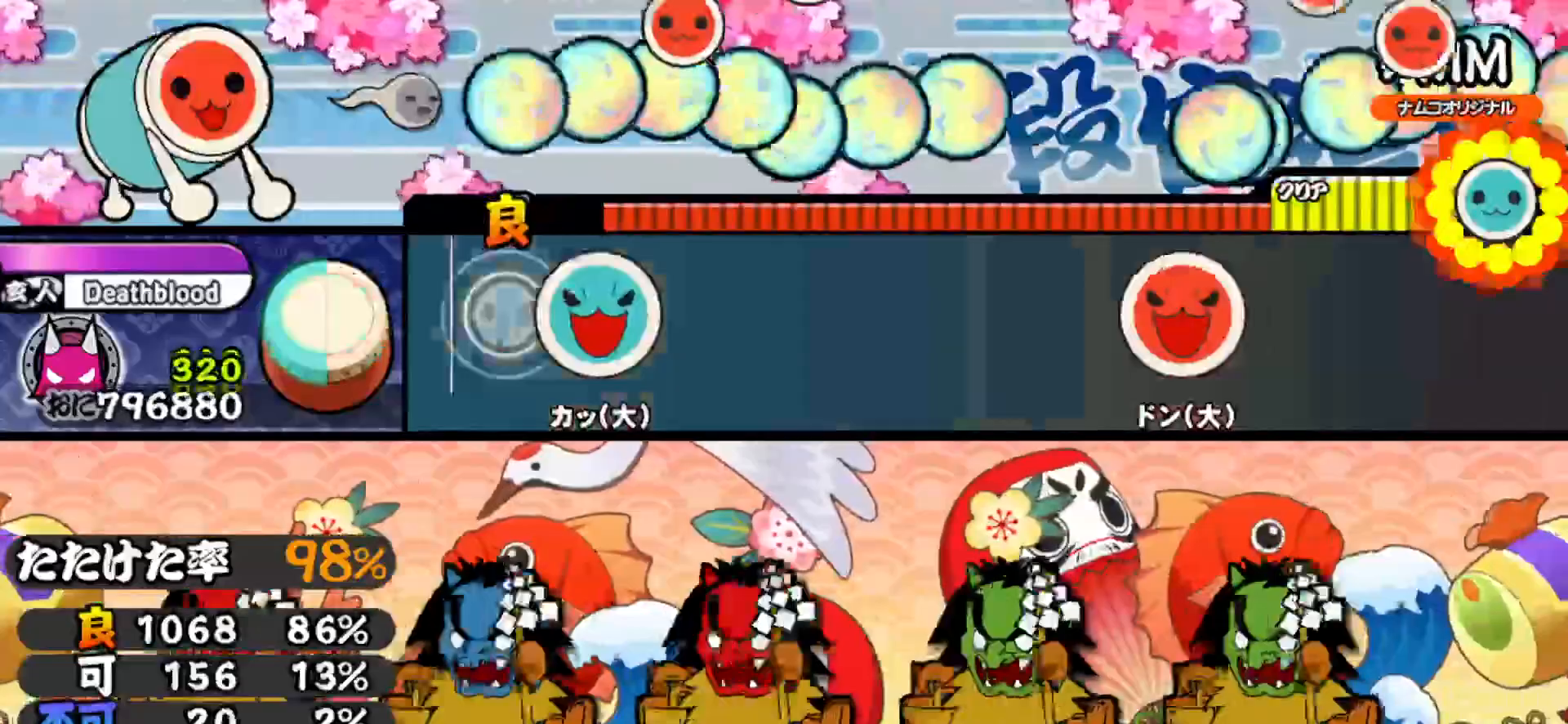
{"buttons": [], "right_stick": "center", "events": [[33, "DPAD_UP", "up"], [50, "TRIANGLE", "down"], [217, "TRIANGLE", "up"]]}
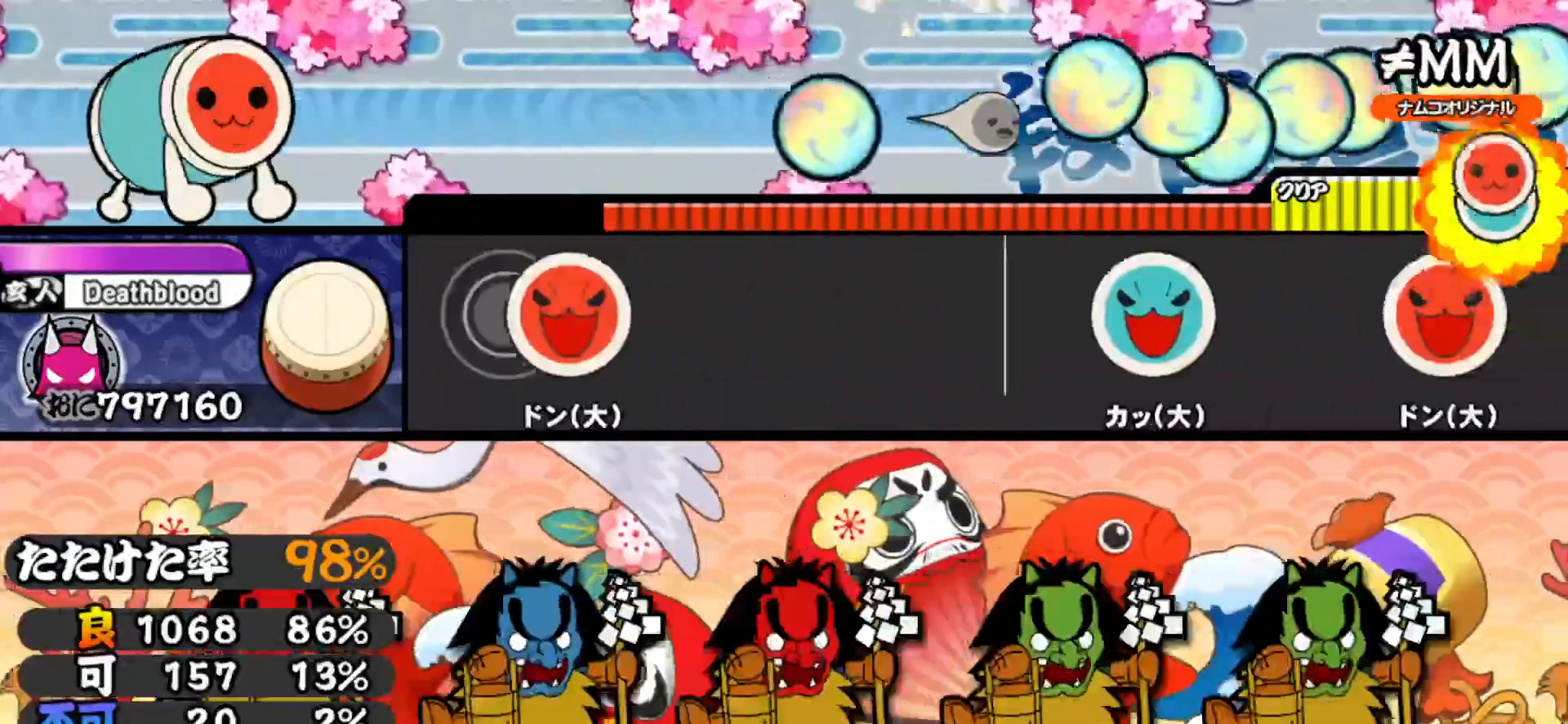
{"buttons": [], "right_stick": "center", "events": [[83, "SQUARE", "down"], [300, "SQUARE", "up"]]}
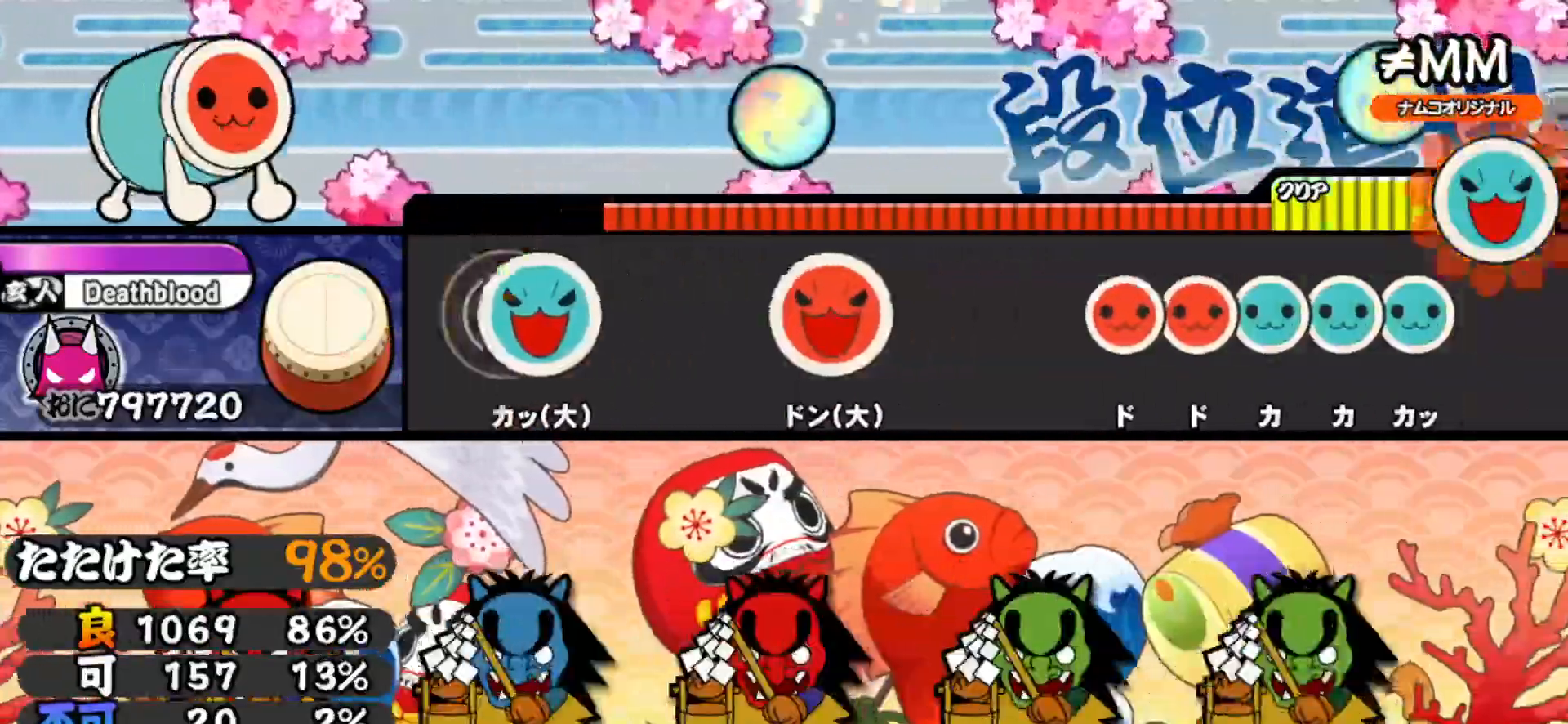
{"buttons": [], "right_stick": "center", "events": [[33, "TRIANGLE", "down"], [150, "TRIANGLE", "up"], [283, "SQUARE", "down"], [350, "SQUARE", "up"]]}